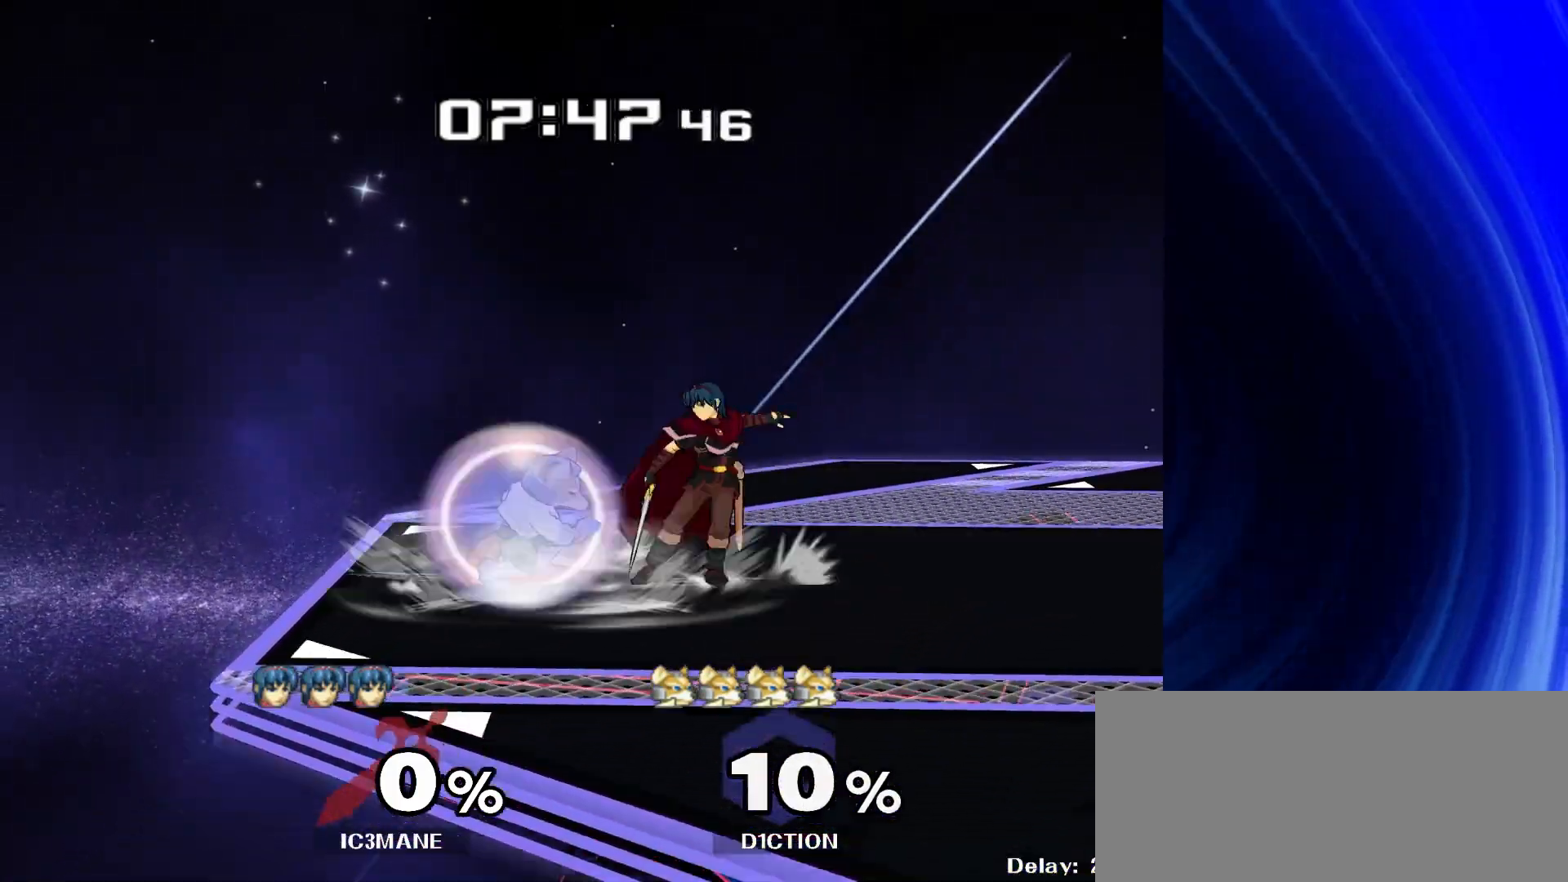
Gameplay with a controller (Nintendo layout); each line is a JSON object with the inputs held at the frame after it (dt_ms = milliseconds from this image to that frame). "events" lists button and stick changes between this image and that frame as [ms after this image, input, new state], when the widget could be followed in between. Not read: B L3 R3.
{"dt_ms": 500, "buttons": [], "left_stick": "center", "right_stick": "center", "events": [[50, "left_stick", "center"], [83, "Y", "up"], [133, "left_stick", "up"], [333, "left_stick", "center"]]}
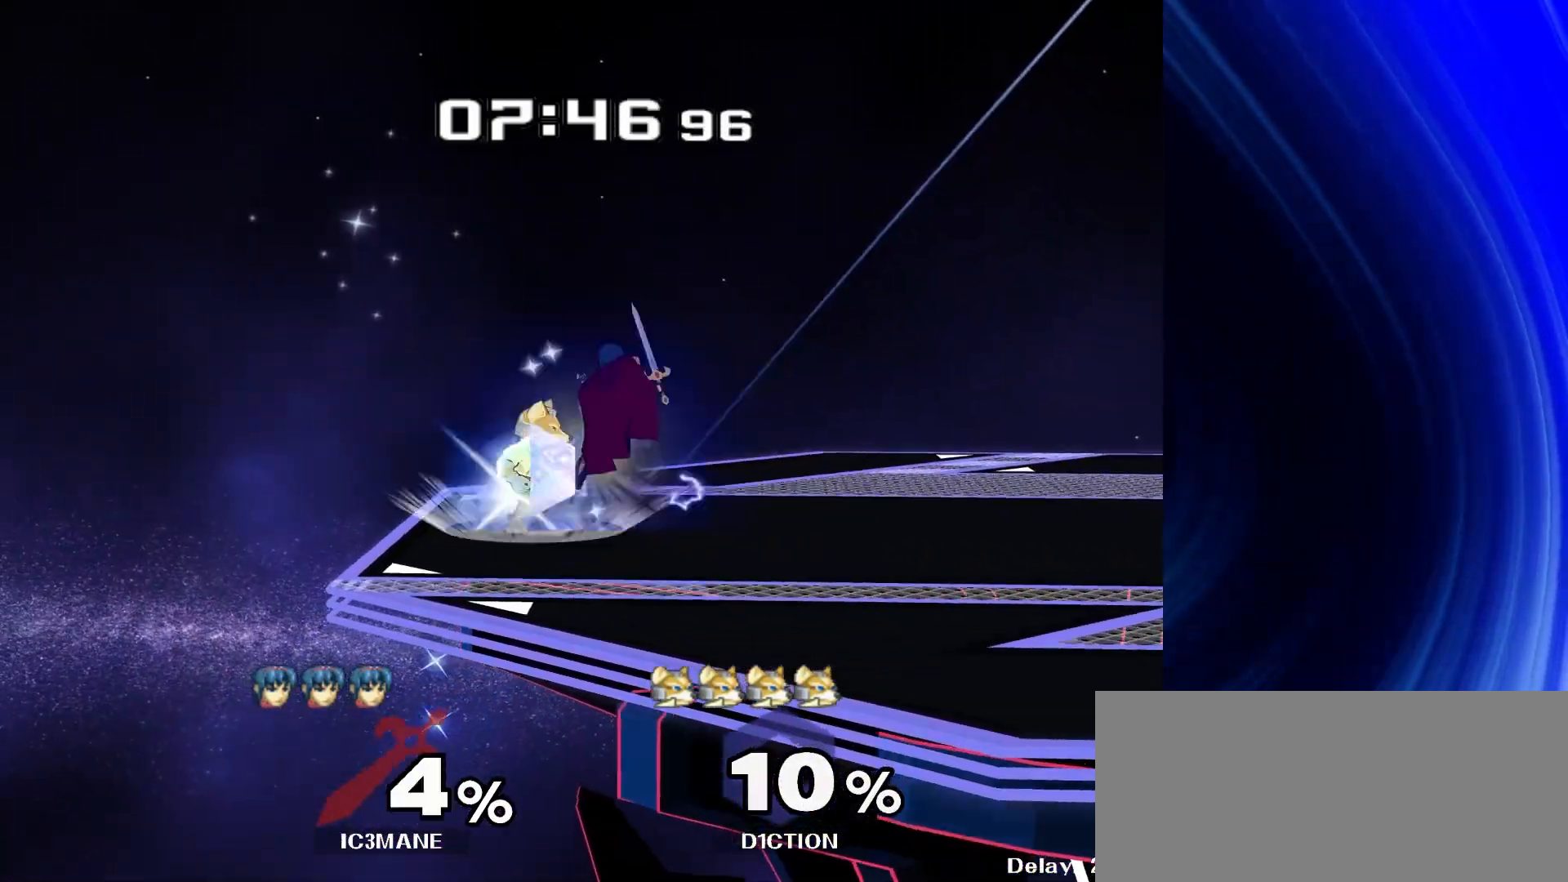
{"dt_ms": 500, "buttons": [], "left_stick": "center", "right_stick": "center", "events": [[17, "left_stick", "right"], [167, "left_stick", "center"]]}
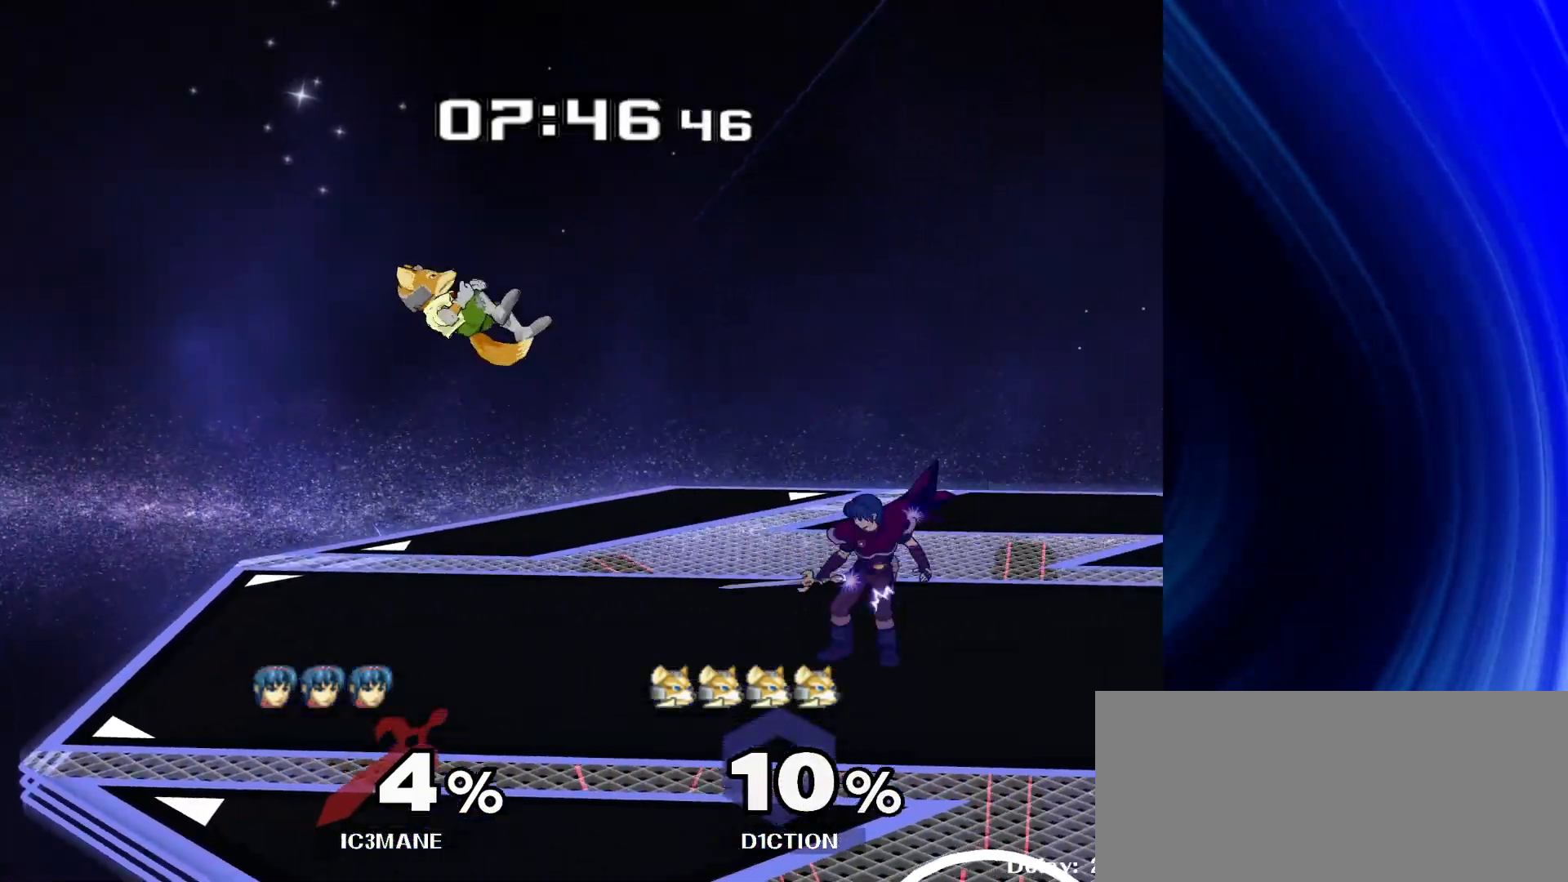
{"dt_ms": 500, "buttons": [], "left_stick": "right", "right_stick": "center", "events": [[150, "left_stick", "down-right"], [167, "Y", "down"], [233, "R1", "down"], [267, "Y", "up"], [283, "left_stick", "center"], [350, "R1", "up"], [450, "left_stick", "right"]]}
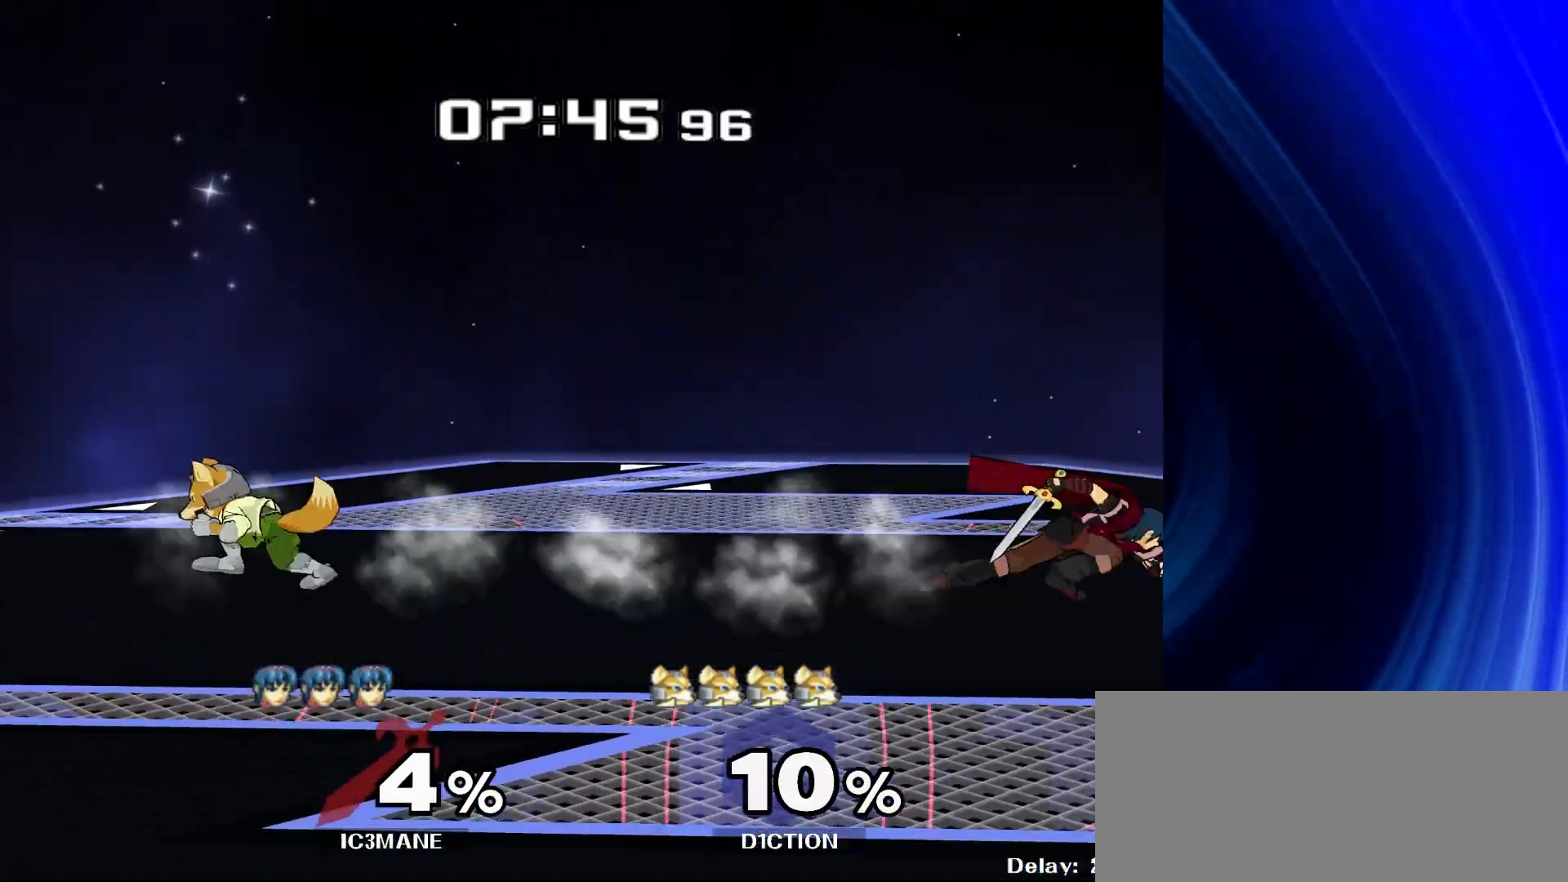
{"dt_ms": 500, "buttons": ["Y"], "left_stick": "down-right", "right_stick": "center", "events": [[50, "left_stick", "left"], [150, "left_stick", "down-right"], [167, "Y", "down"], [233, "R1", "down"], [267, "Y", "up"], [333, "left_stick", "center"], [367, "R1", "up"], [483, "Y", "down"], [483, "left_stick", "down-right"]]}
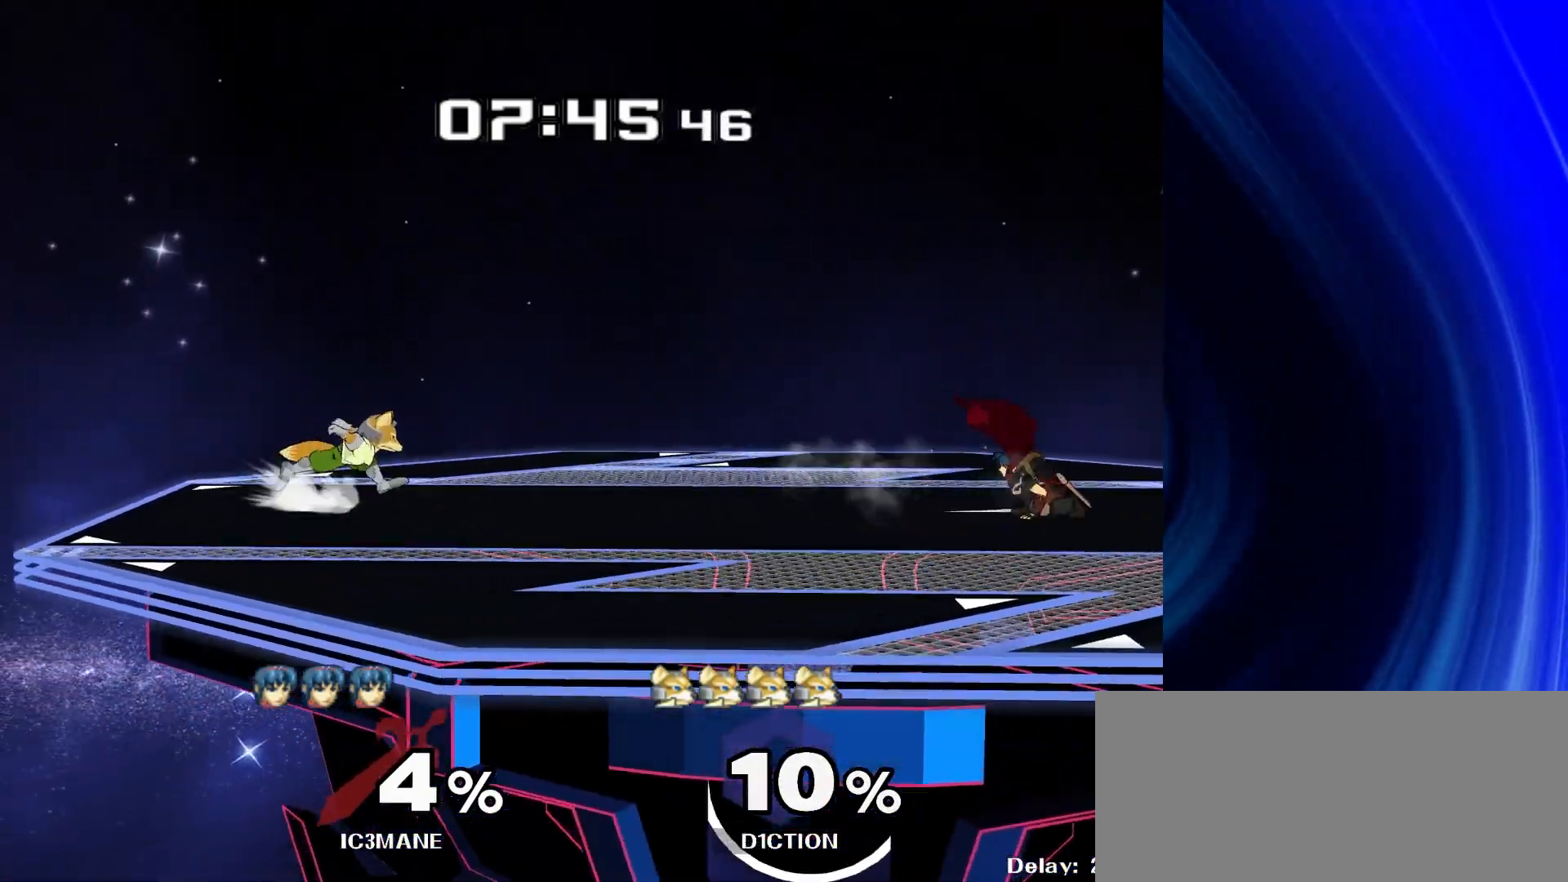
{"dt_ms": 1000, "buttons": [], "left_stick": "up-right", "right_stick": "center"}
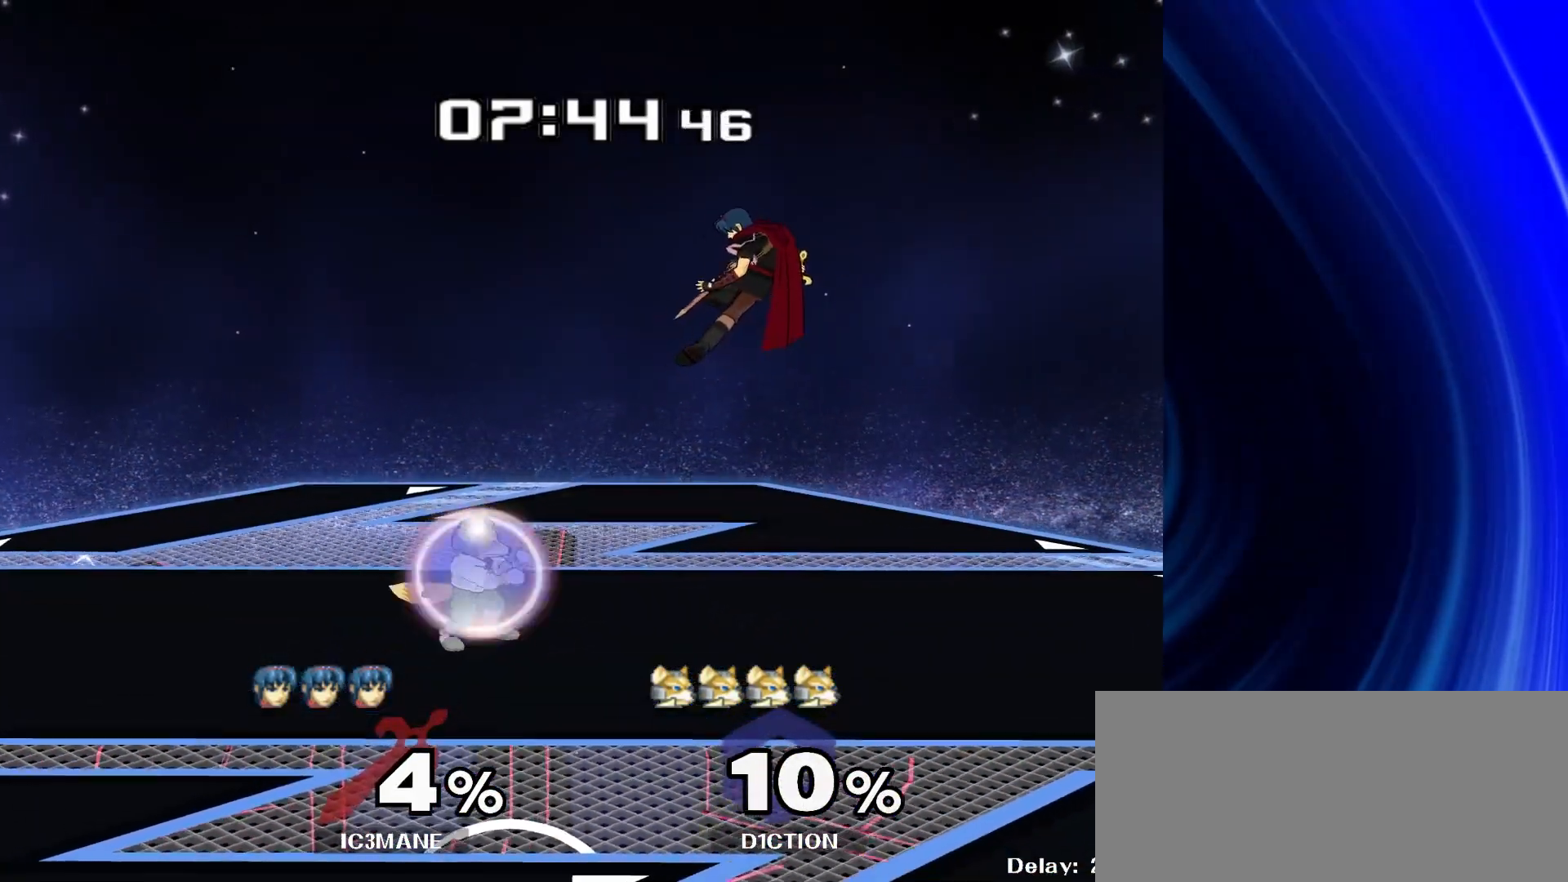
{"dt_ms": 500, "buttons": [], "left_stick": "center", "right_stick": "center", "events": [[17, "left_stick", "right"], [267, "left_stick", "down"], [383, "left_stick", "down-right"], [500, "left_stick", "center"]]}
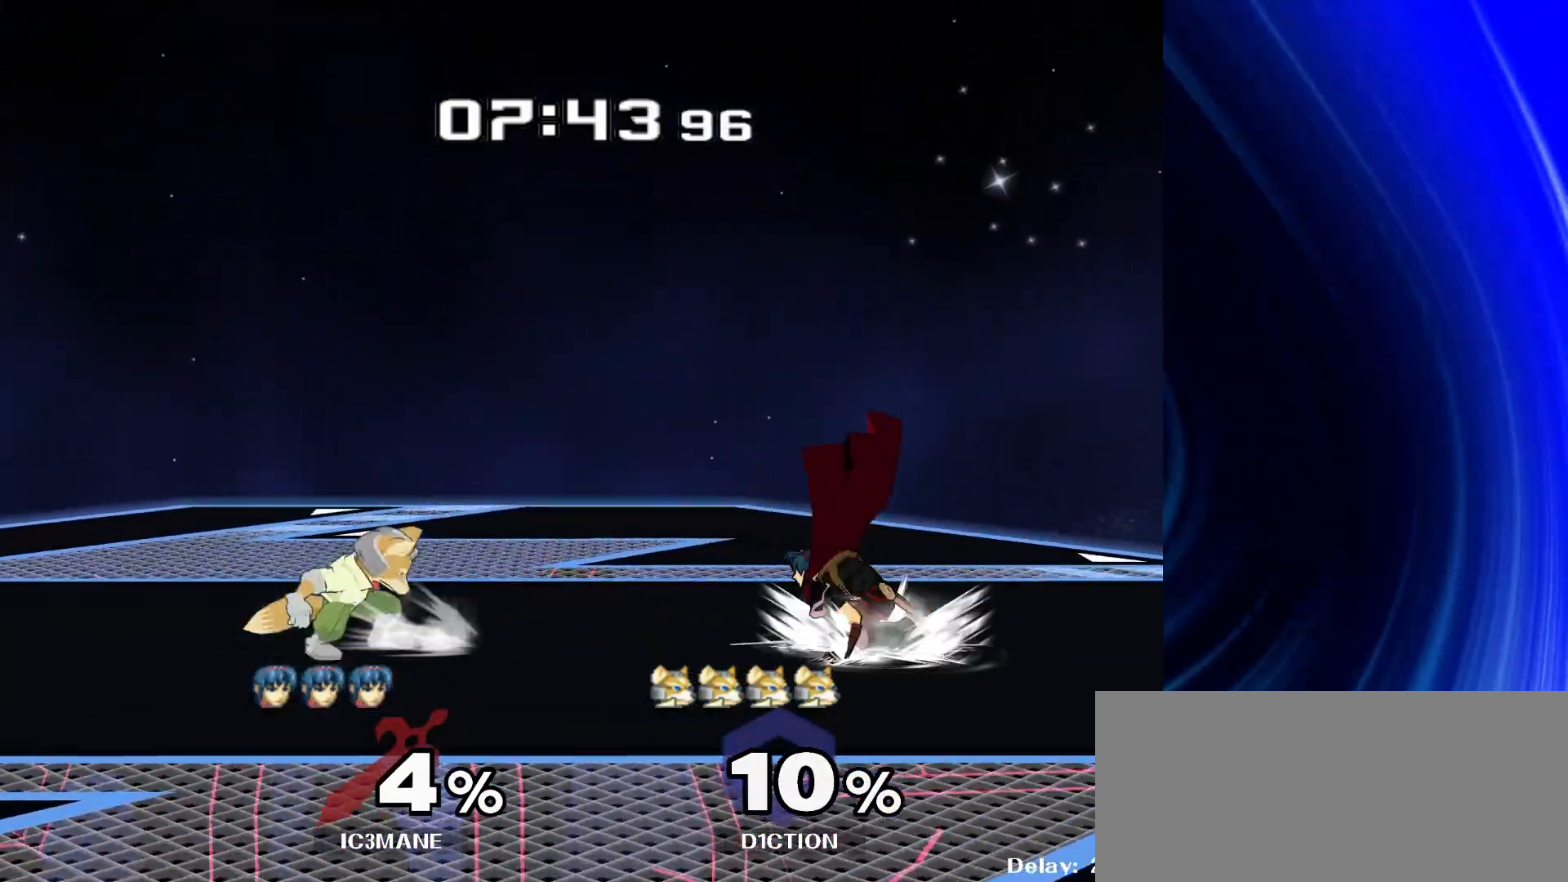
{"dt_ms": 500, "buttons": ["Y"], "left_stick": "down-left", "right_stick": "center", "events": [[150, "left_stick", "down-right"], [167, "Y", "down"], [233, "R1", "down"], [267, "Y", "up"], [300, "left_stick", "center"], [317, "R1", "up"], [417, "left_stick", "down-left"], [450, "Y", "down"]]}
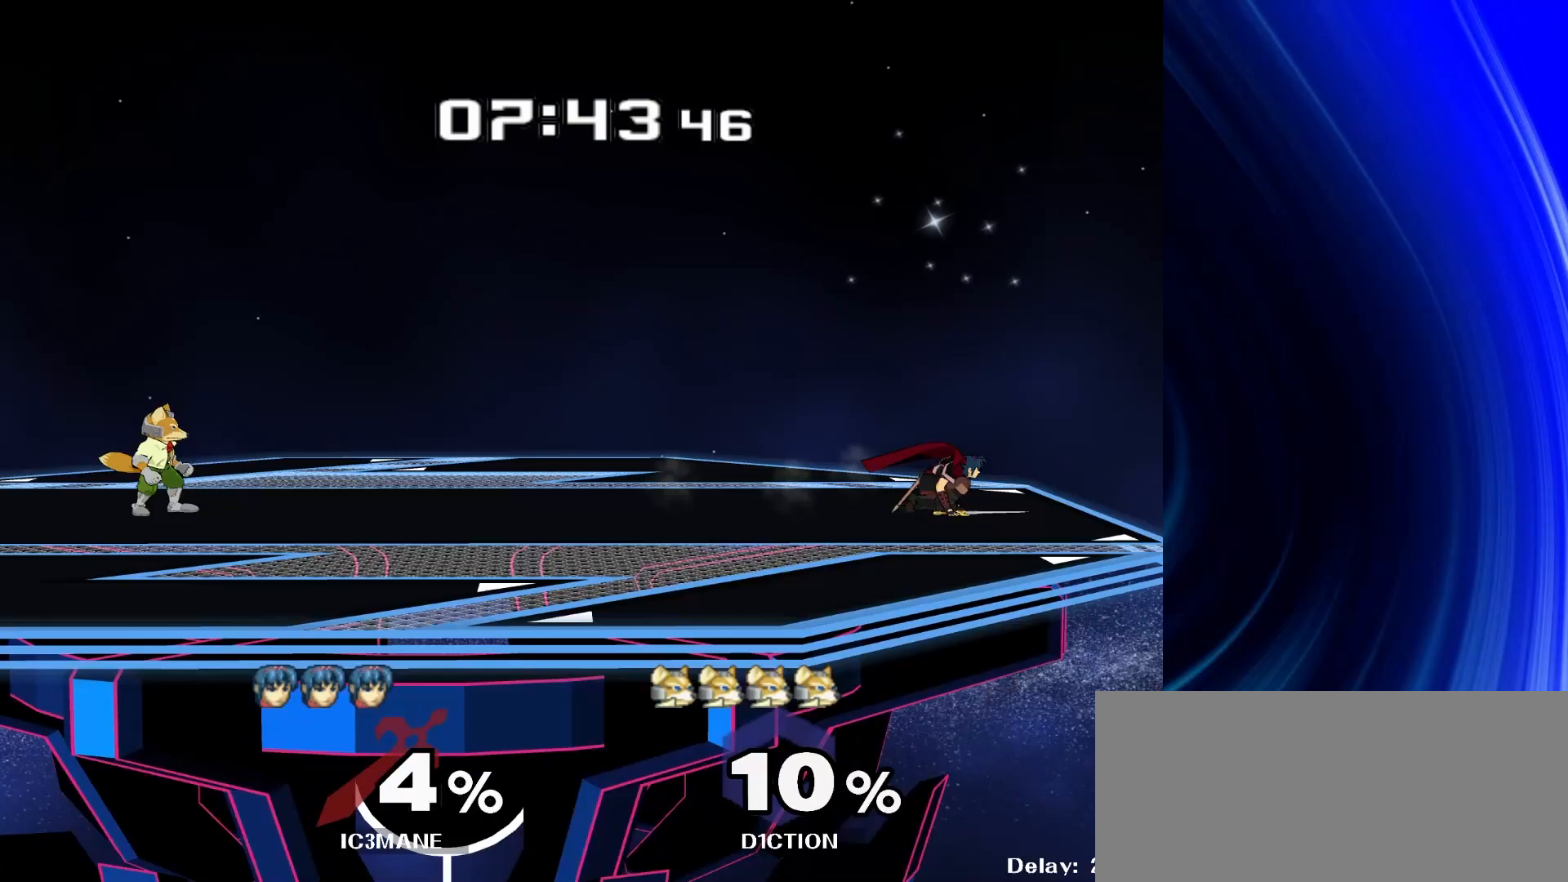
{"dt_ms": 500, "buttons": [], "left_stick": "down-right", "right_stick": "center", "events": [[17, "R1", "down"], [50, "Y", "up"], [83, "left_stick", "center"], [117, "R1", "up"], [250, "left_stick", "left"], [367, "left_stick", "center"], [417, "left_stick", "right"], [500, "left_stick", "down-right"]]}
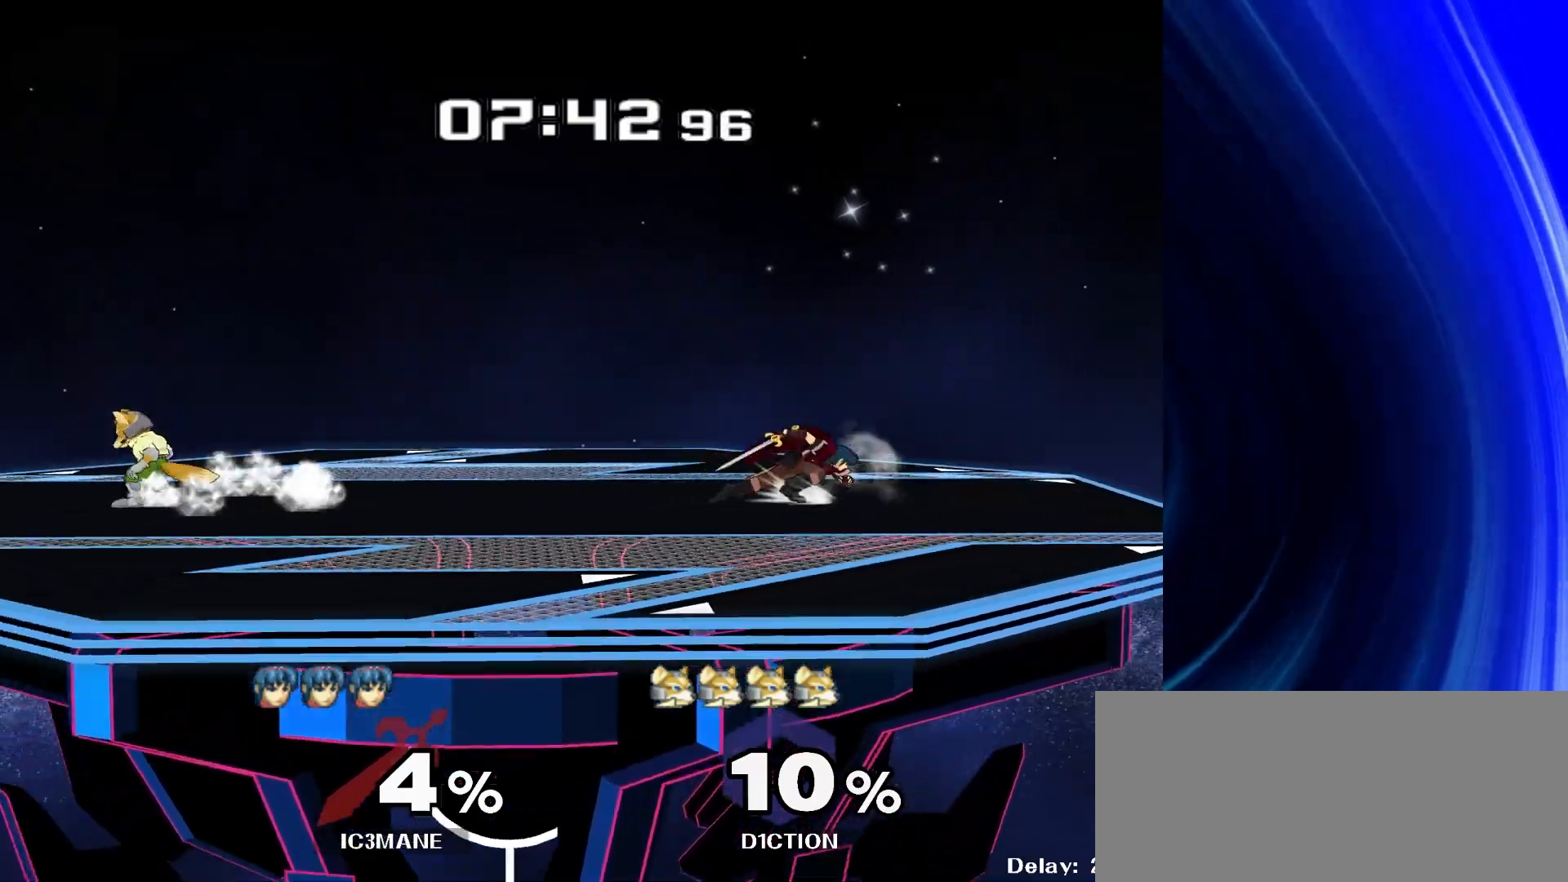
{"dt_ms": 500, "buttons": ["Y"], "left_stick": "down-left", "right_stick": "center", "events": [[17, "left_stick", "left"], [117, "left_stick", "down-right"], [167, "Y", "down"], [250, "R1", "down"], [283, "Y", "up"], [317, "left_stick", "center"], [367, "R1", "up"], [433, "left_stick", "left"], [483, "Y", "down"], [483, "left_stick", "down-left"]]}
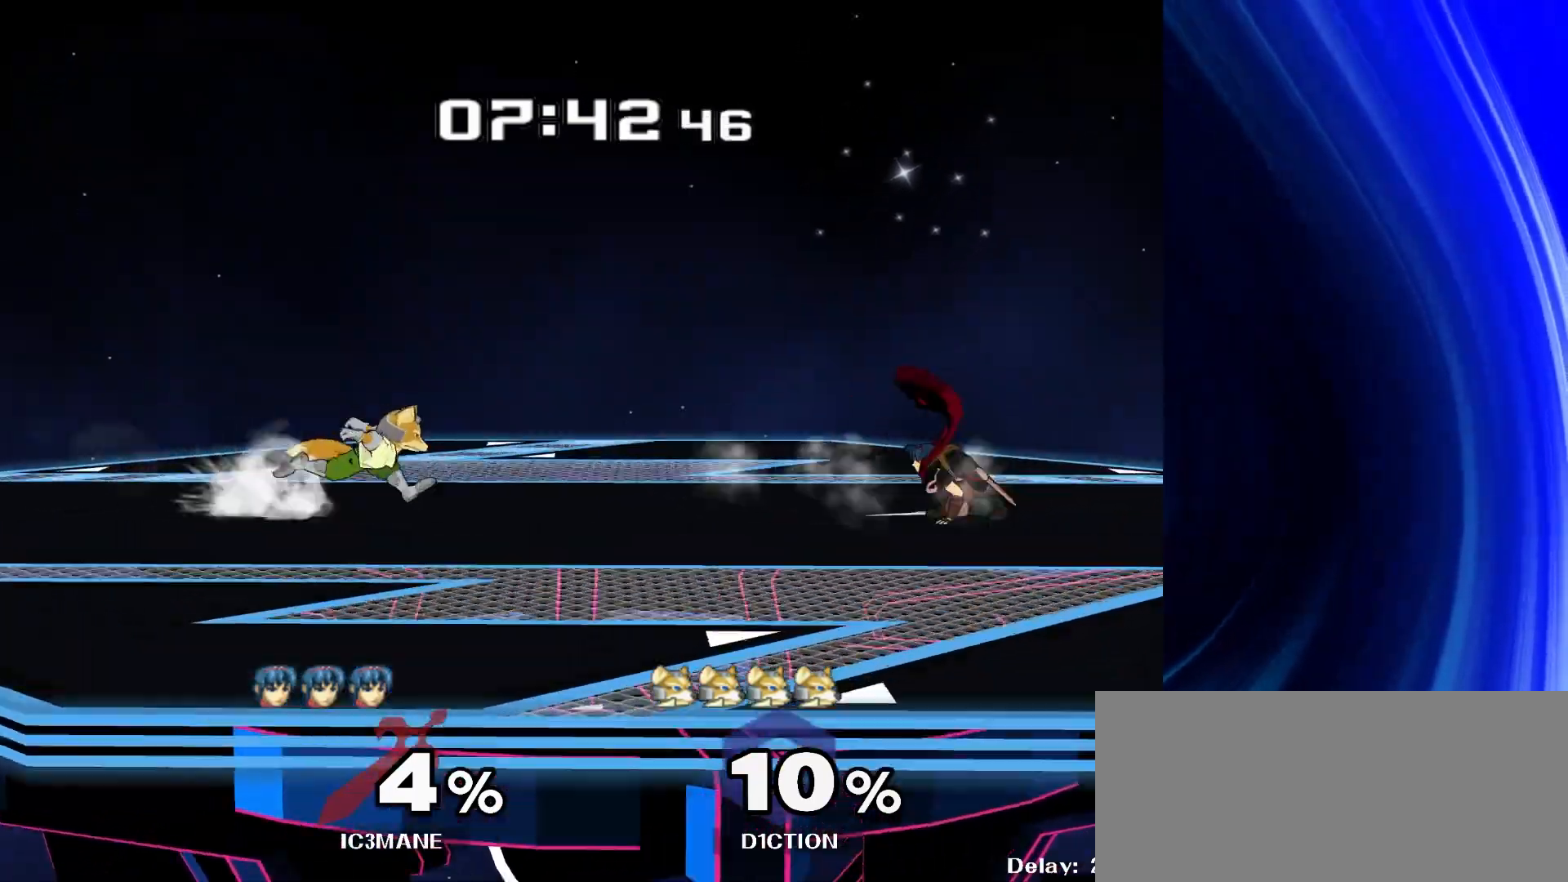
{"dt_ms": 1000, "buttons": [], "left_stick": "center", "right_stick": "center"}
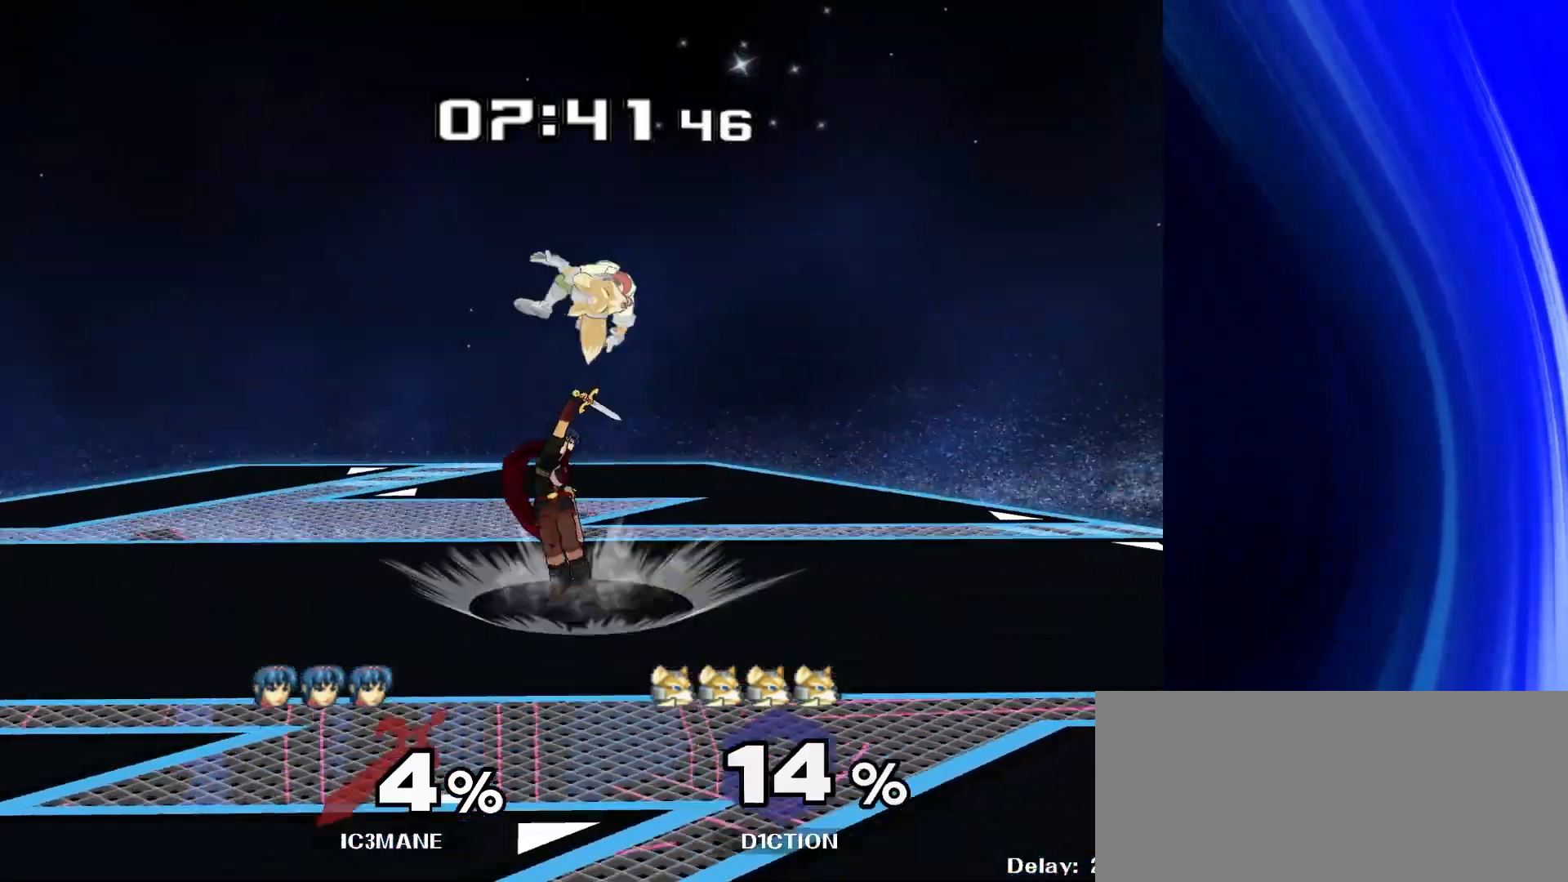
{"dt_ms": 500, "buttons": ["A"], "left_stick": "up", "right_stick": "center", "events": [[33, "left_stick", "up"], [433, "A", "down"]]}
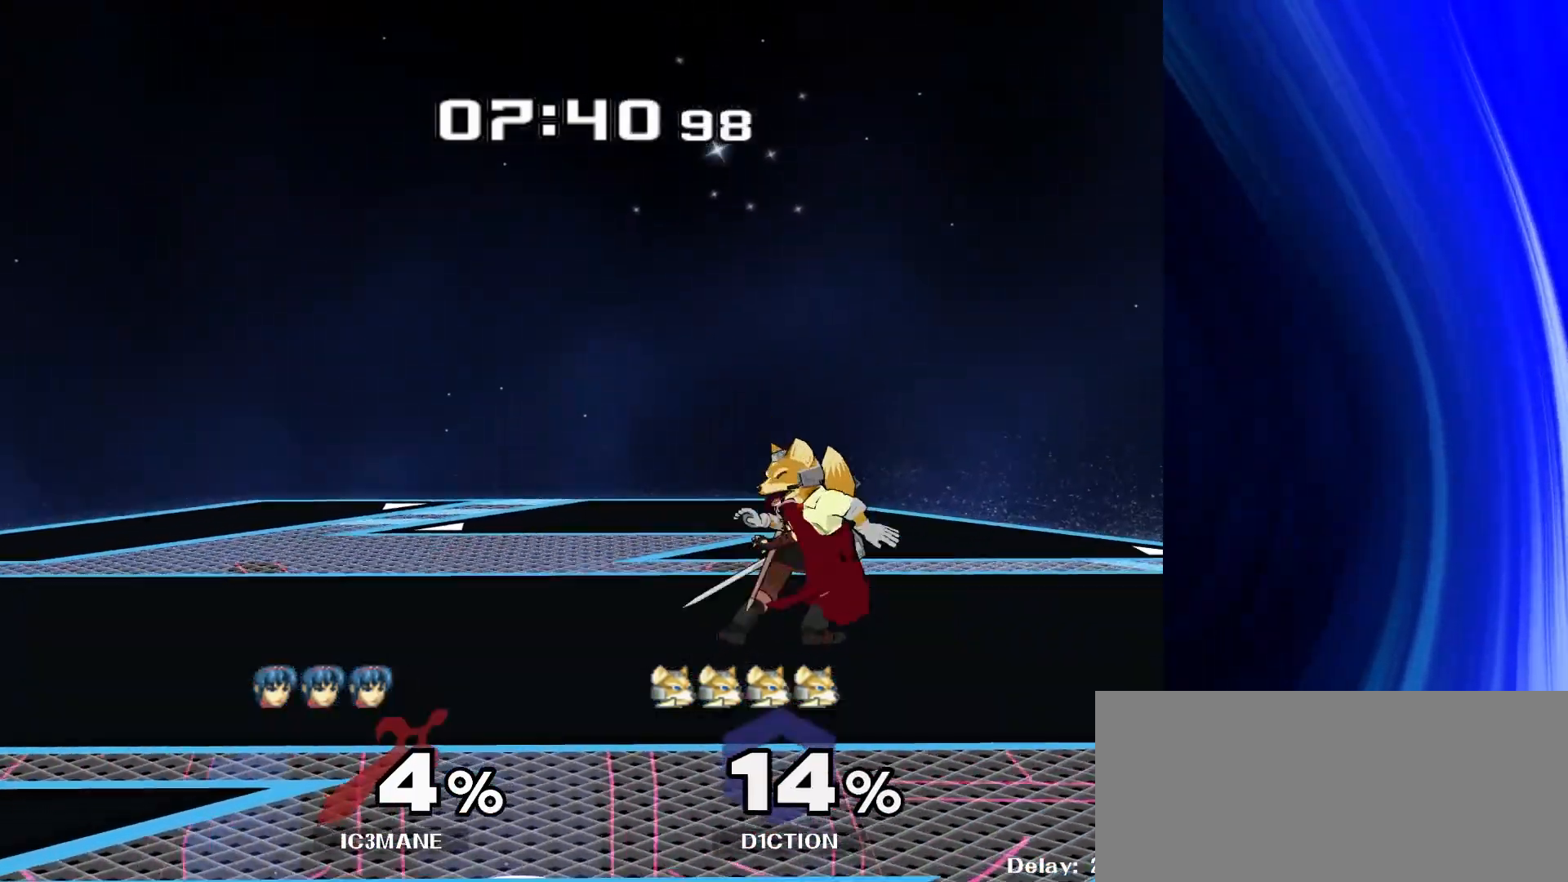
{"dt_ms": 500, "buttons": [], "left_stick": "center", "right_stick": "center", "events": [[267, "A", "up"], [500, "left_stick", "center"]]}
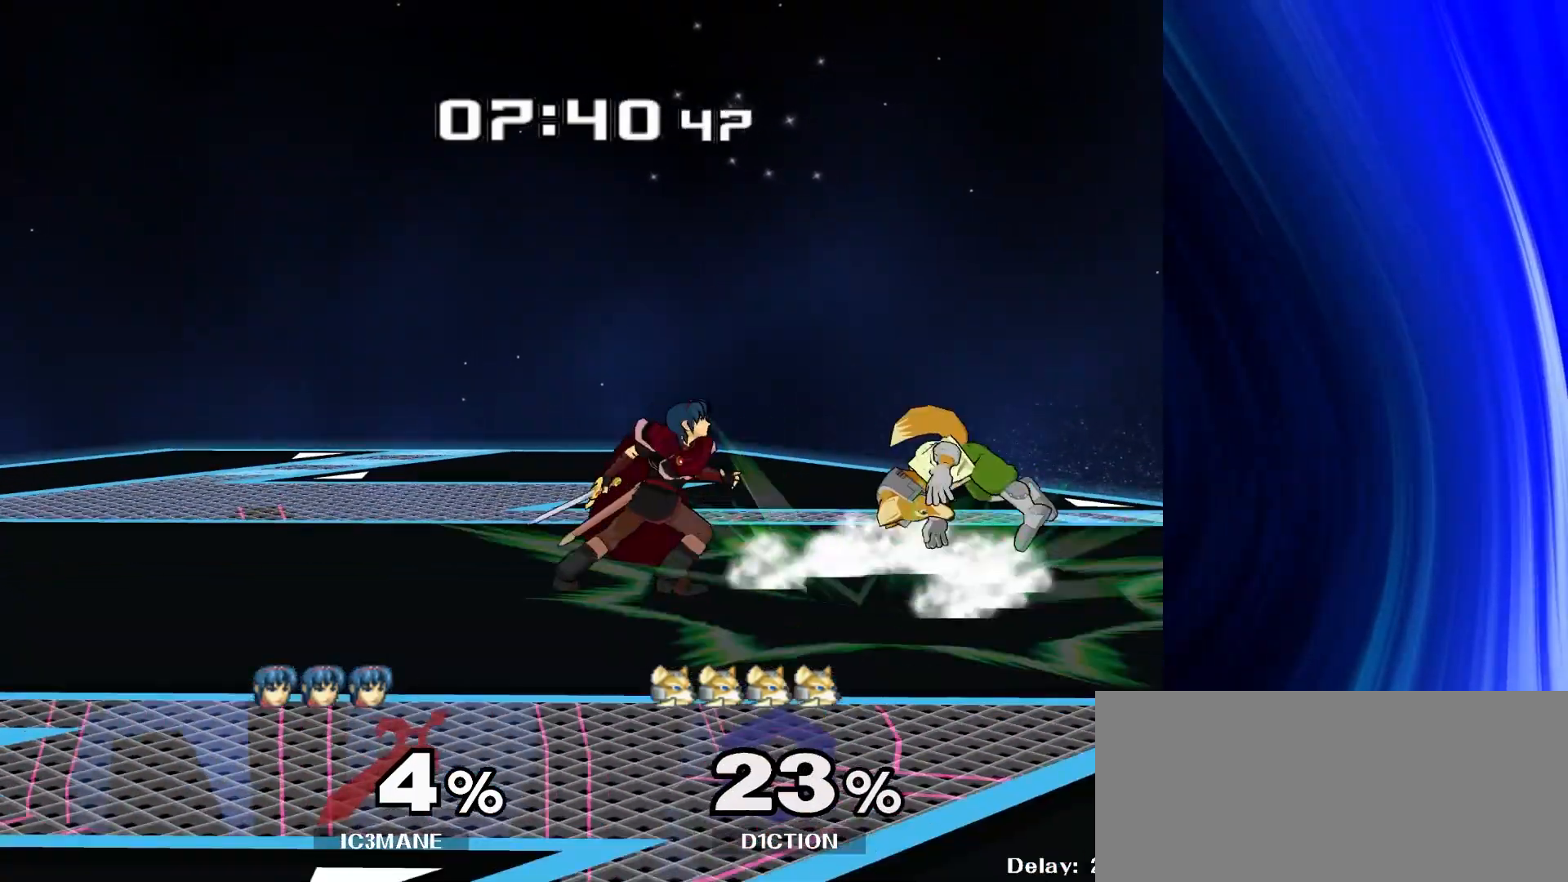
{"dt_ms": 500, "buttons": [], "left_stick": "left", "right_stick": "center", "events": [[67, "left_stick", "down-right"], [117, "Y", "down"], [167, "R1", "down"], [200, "Y", "up"], [283, "left_stick", "center"], [367, "R1", "up"], [417, "left_stick", "left"]]}
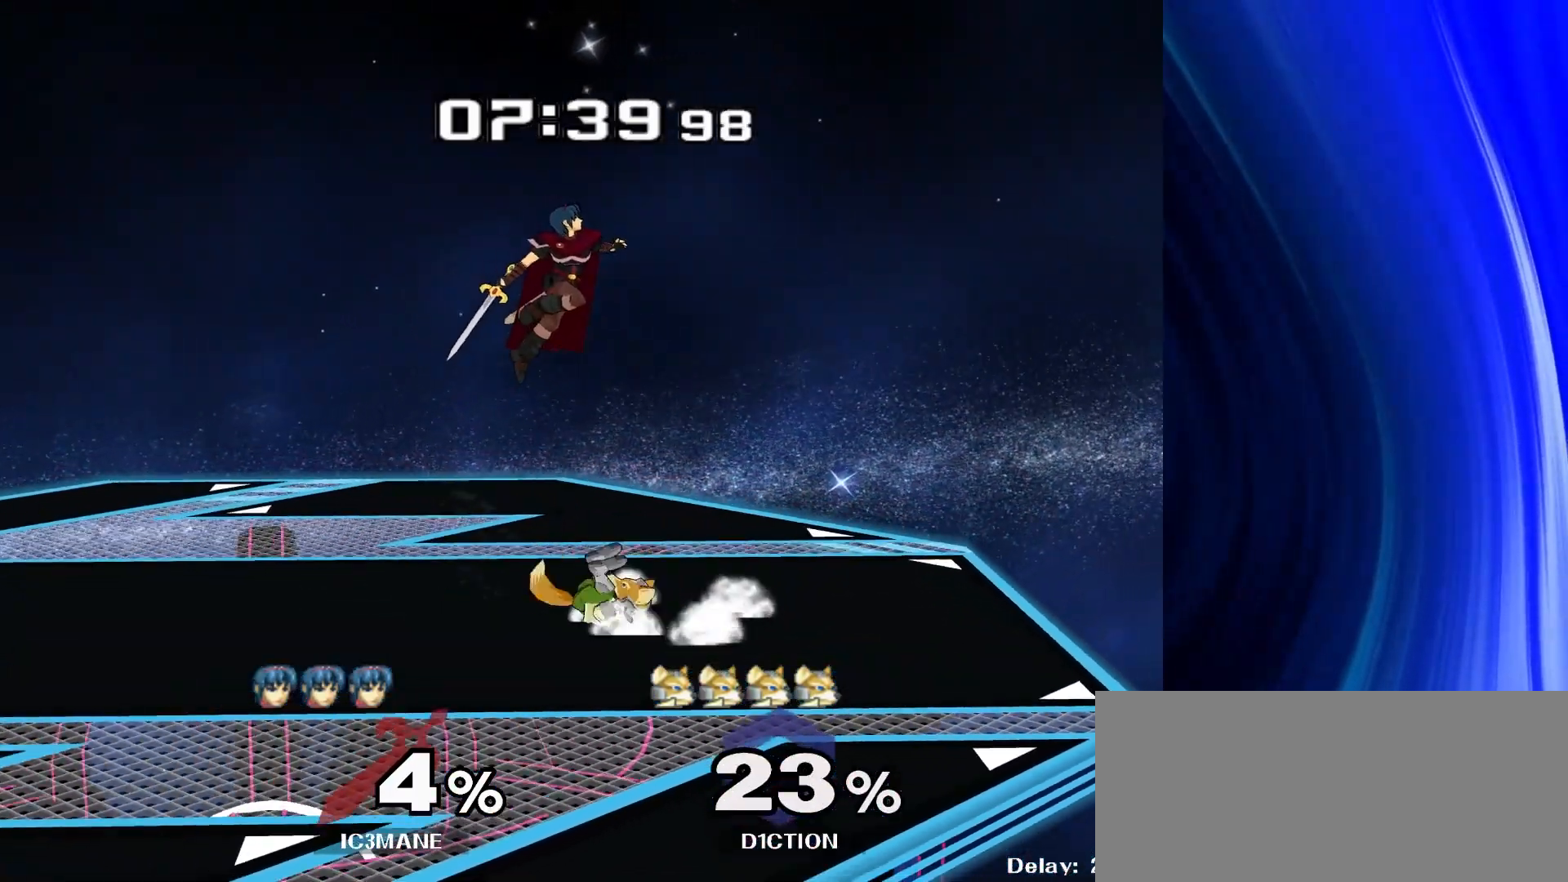
{"dt_ms": 500, "buttons": ["R1"], "left_stick": "center", "right_stick": "center", "events": [[217, "left_stick", "down"], [333, "right_stick", "left"], [383, "right_stick", "center"], [417, "R1", "down"], [467, "left_stick", "center"]]}
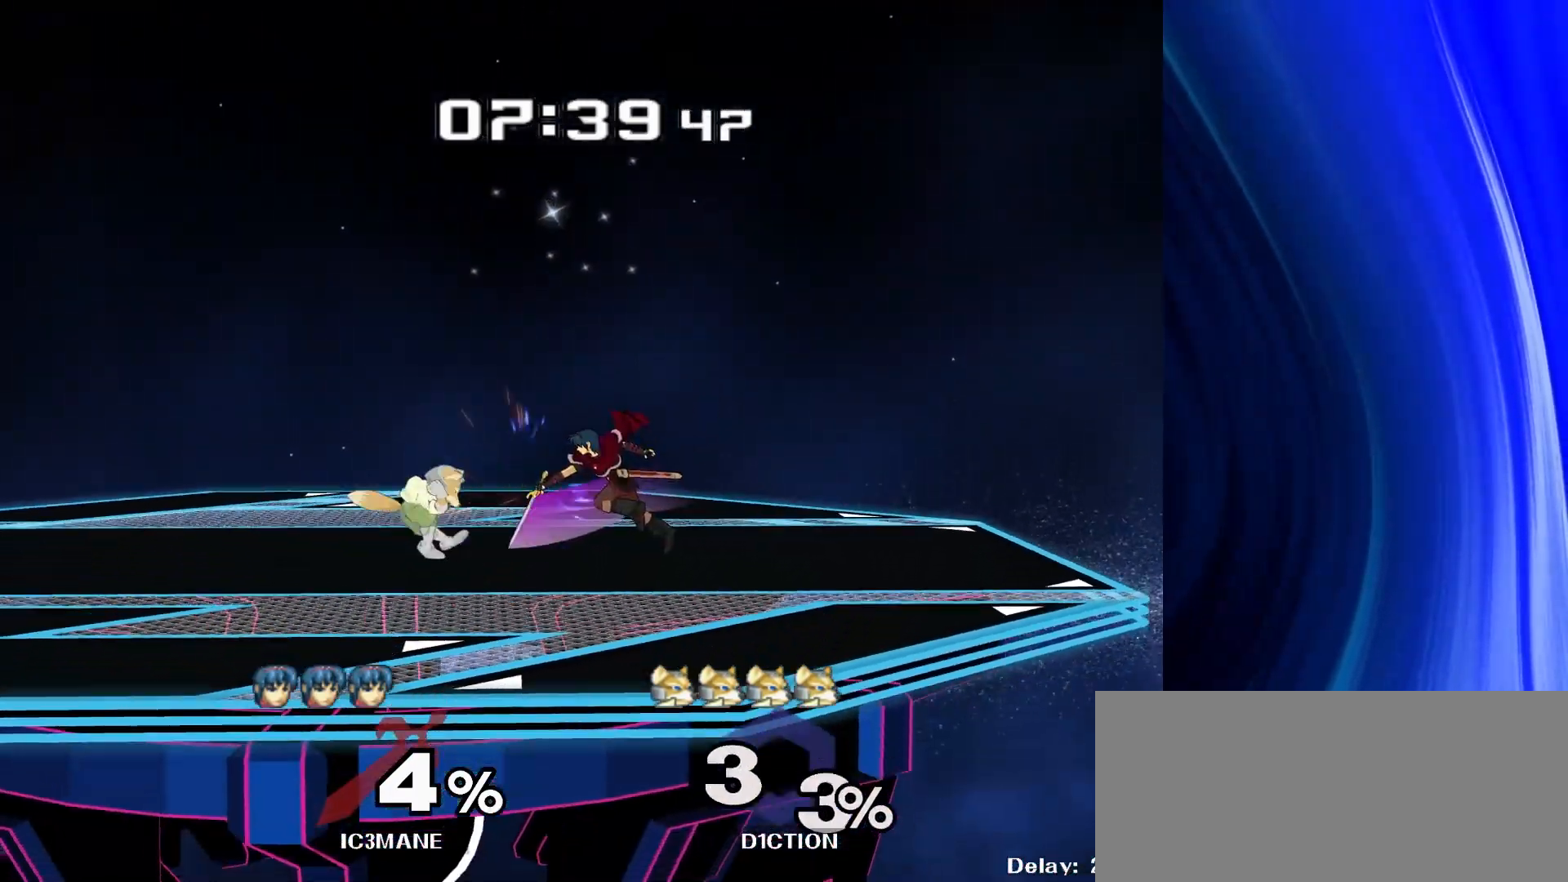
{"dt_ms": 500, "buttons": ["Y"], "left_stick": "down-left", "right_stick": "center", "events": [[33, "R1", "up"], [350, "left_stick", "left"], [433, "Y", "down"], [450, "left_stick", "down-left"]]}
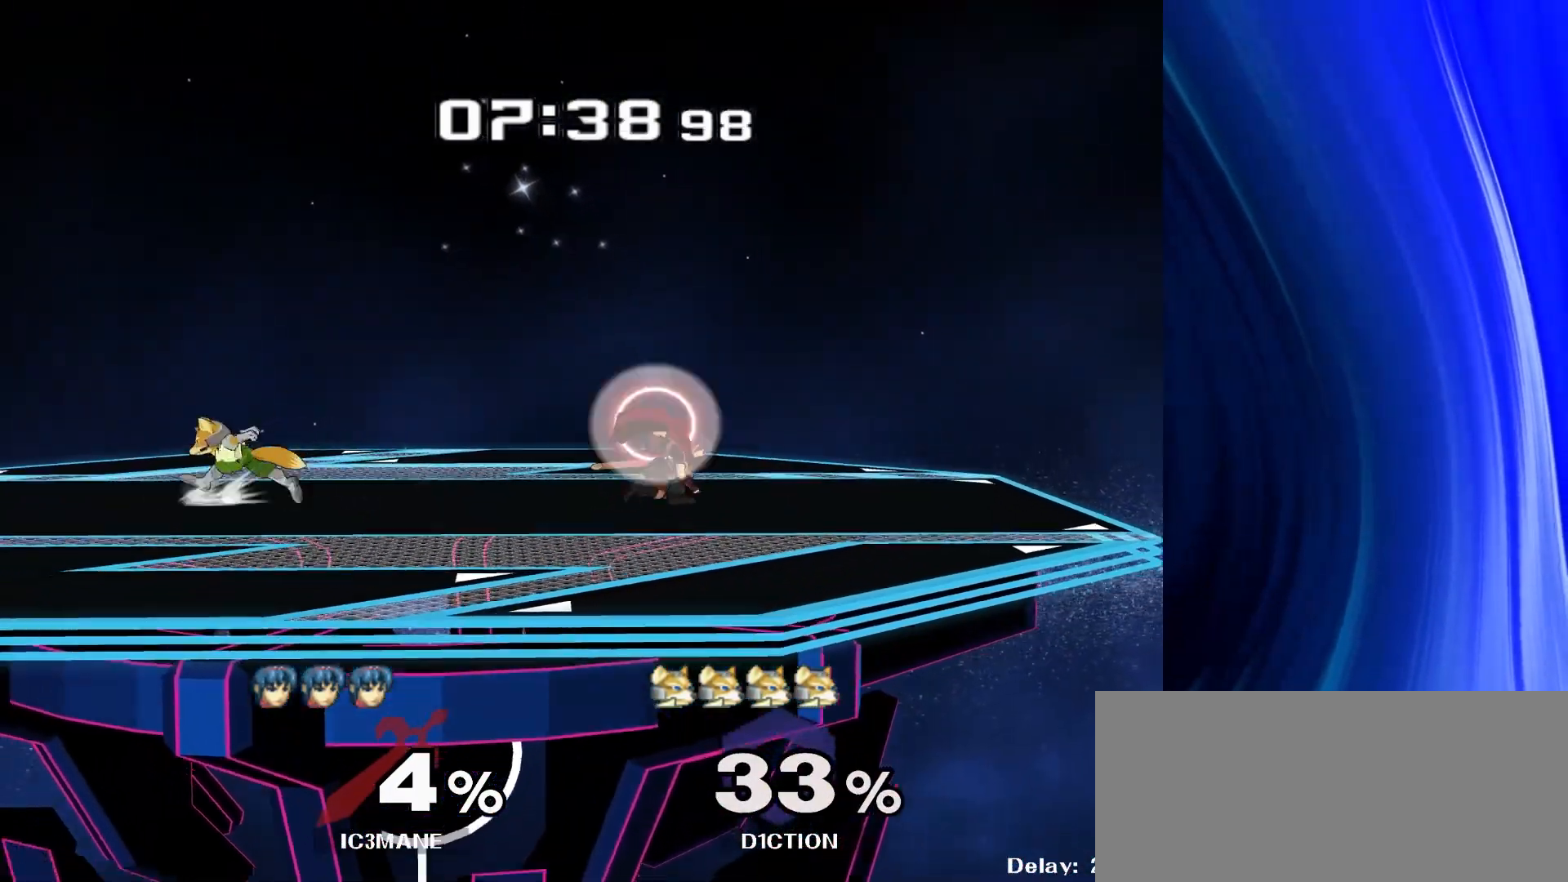
{"dt_ms": 500, "buttons": [], "left_stick": "down-right", "right_stick": "center", "events": [[17, "R1", "down"], [50, "Y", "up"], [117, "left_stick", "center"], [133, "R1", "up"], [333, "left_stick", "down-right"]]}
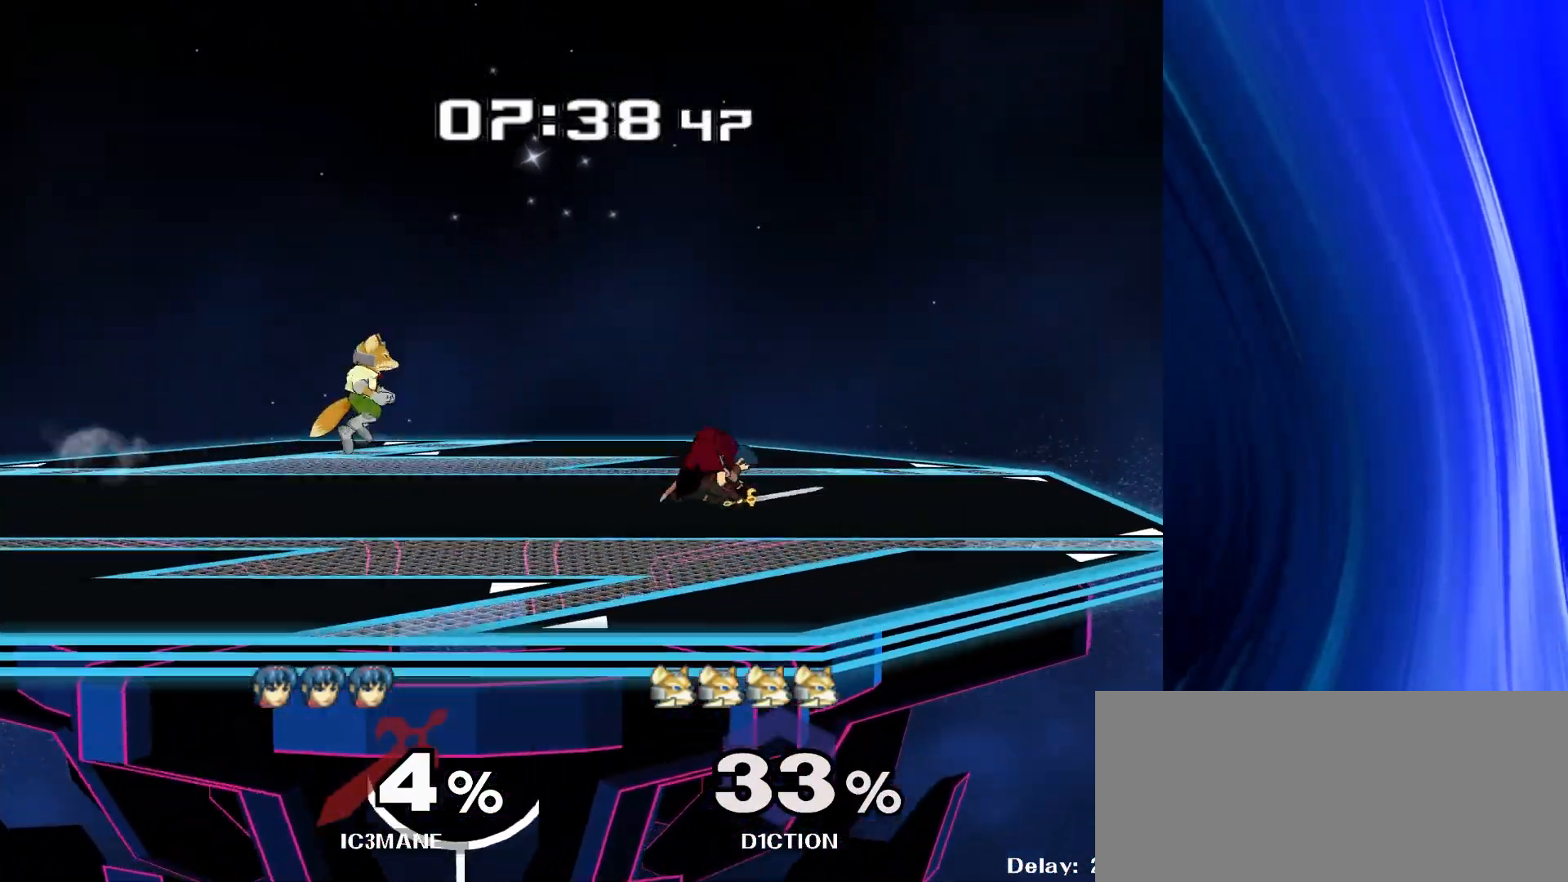
{"dt_ms": 500, "buttons": ["Y"], "left_stick": "left", "right_stick": "center", "events": [[83, "Y", "down"], [150, "R1", "down"], [183, "Y", "up"], [217, "left_stick", "center"], [267, "R1", "up"], [350, "left_stick", "right"], [450, "left_stick", "left"], [500, "Y", "down"]]}
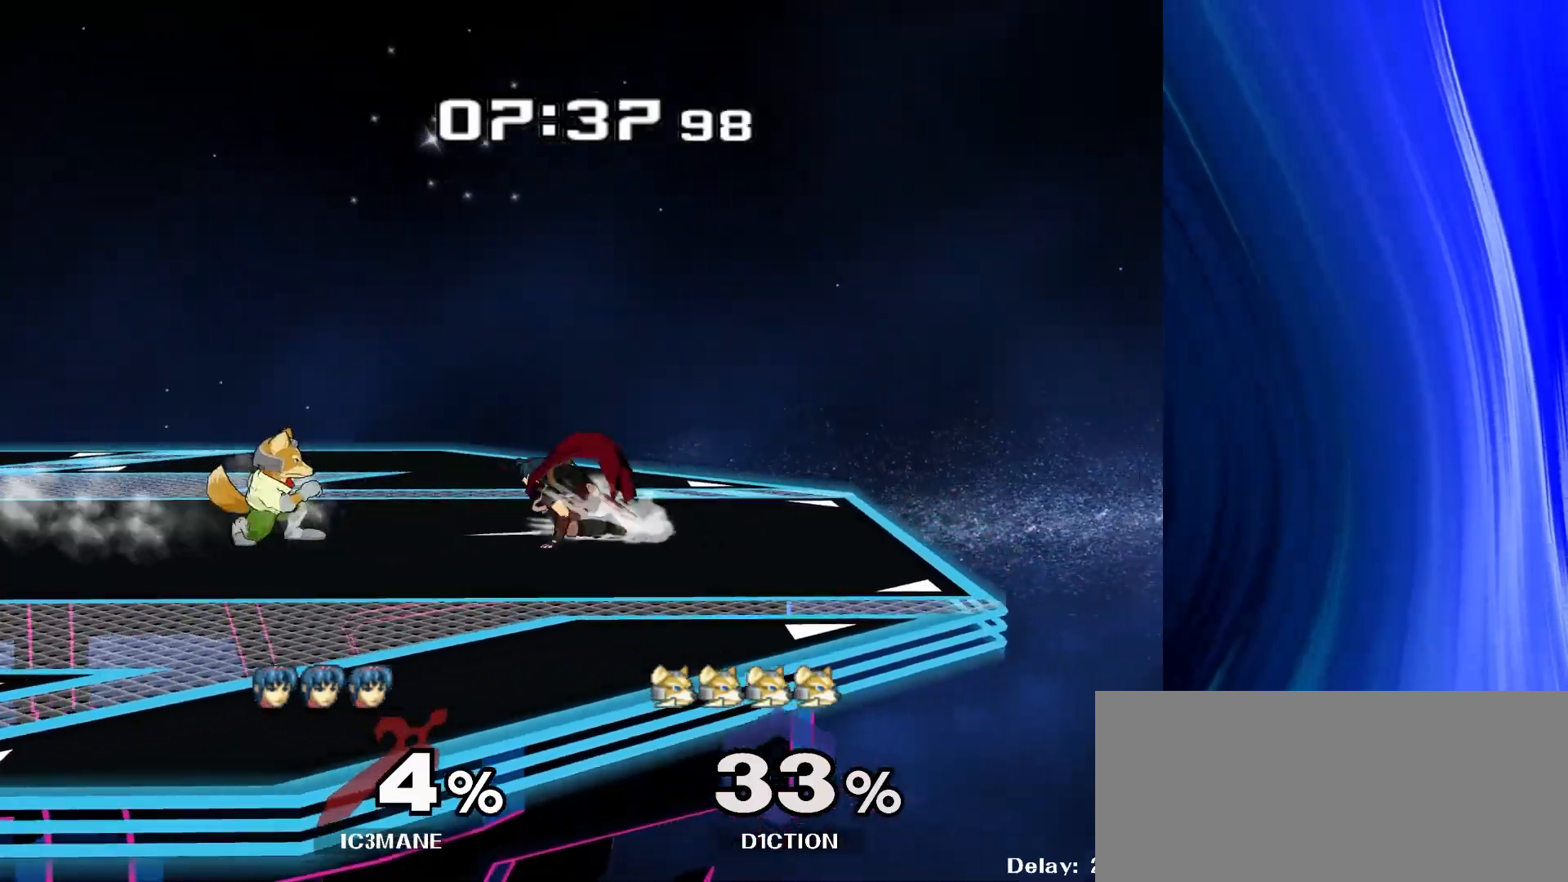
{"dt_ms": 500, "buttons": [], "left_stick": "down", "right_stick": "center", "events": [[50, "Y", "up"], [100, "left_stick", "center"], [150, "A", "down"], [250, "A", "up"], [417, "left_stick", "down"]]}
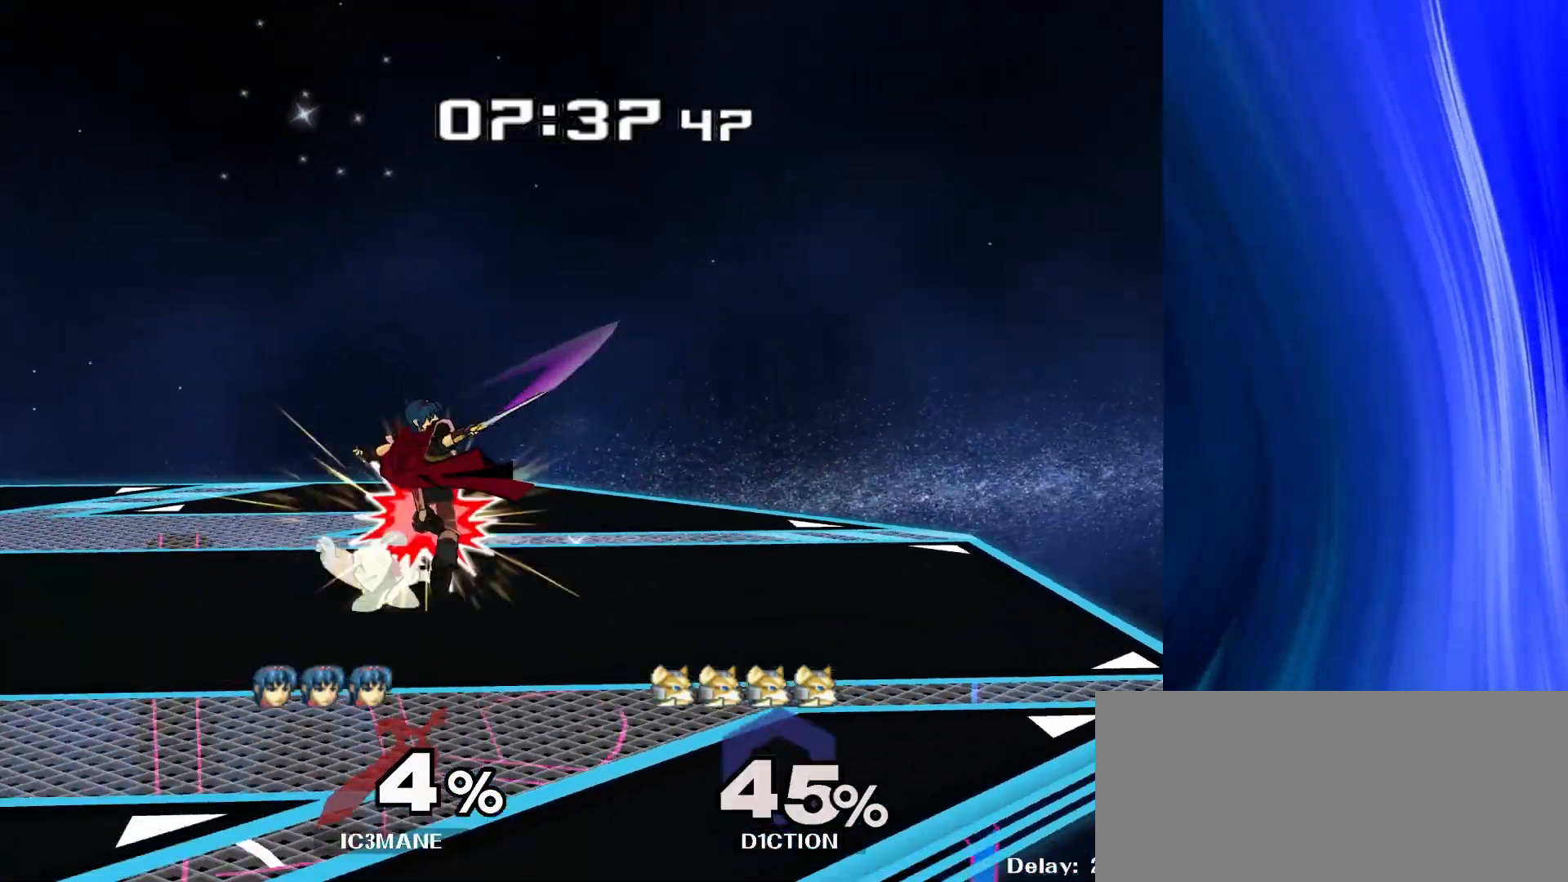
{"dt_ms": 500, "buttons": [], "left_stick": "left", "right_stick": "center", "events": [[17, "R1", "down"], [117, "left_stick", "center"], [133, "R1", "up"], [350, "left_stick", "left"]]}
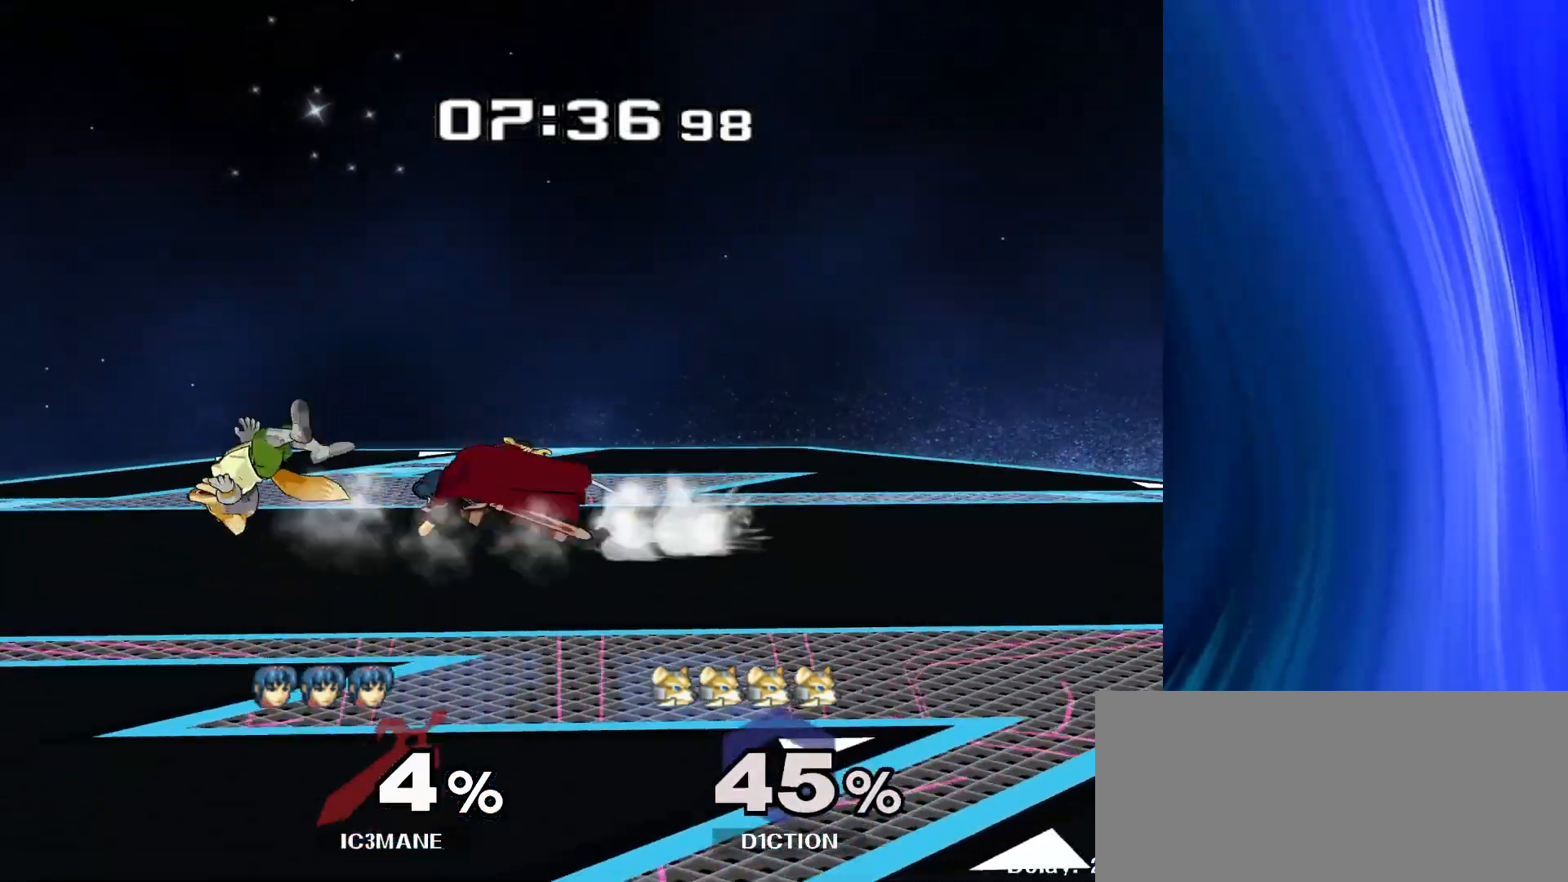
{"dt_ms": 500, "buttons": [], "left_stick": "left", "right_stick": "center", "events": [[83, "left_stick", "down-right"], [133, "Y", "down"], [200, "R1", "down"], [233, "Y", "up"], [267, "left_stick", "center"], [317, "R1", "up"], [450, "left_stick", "left"]]}
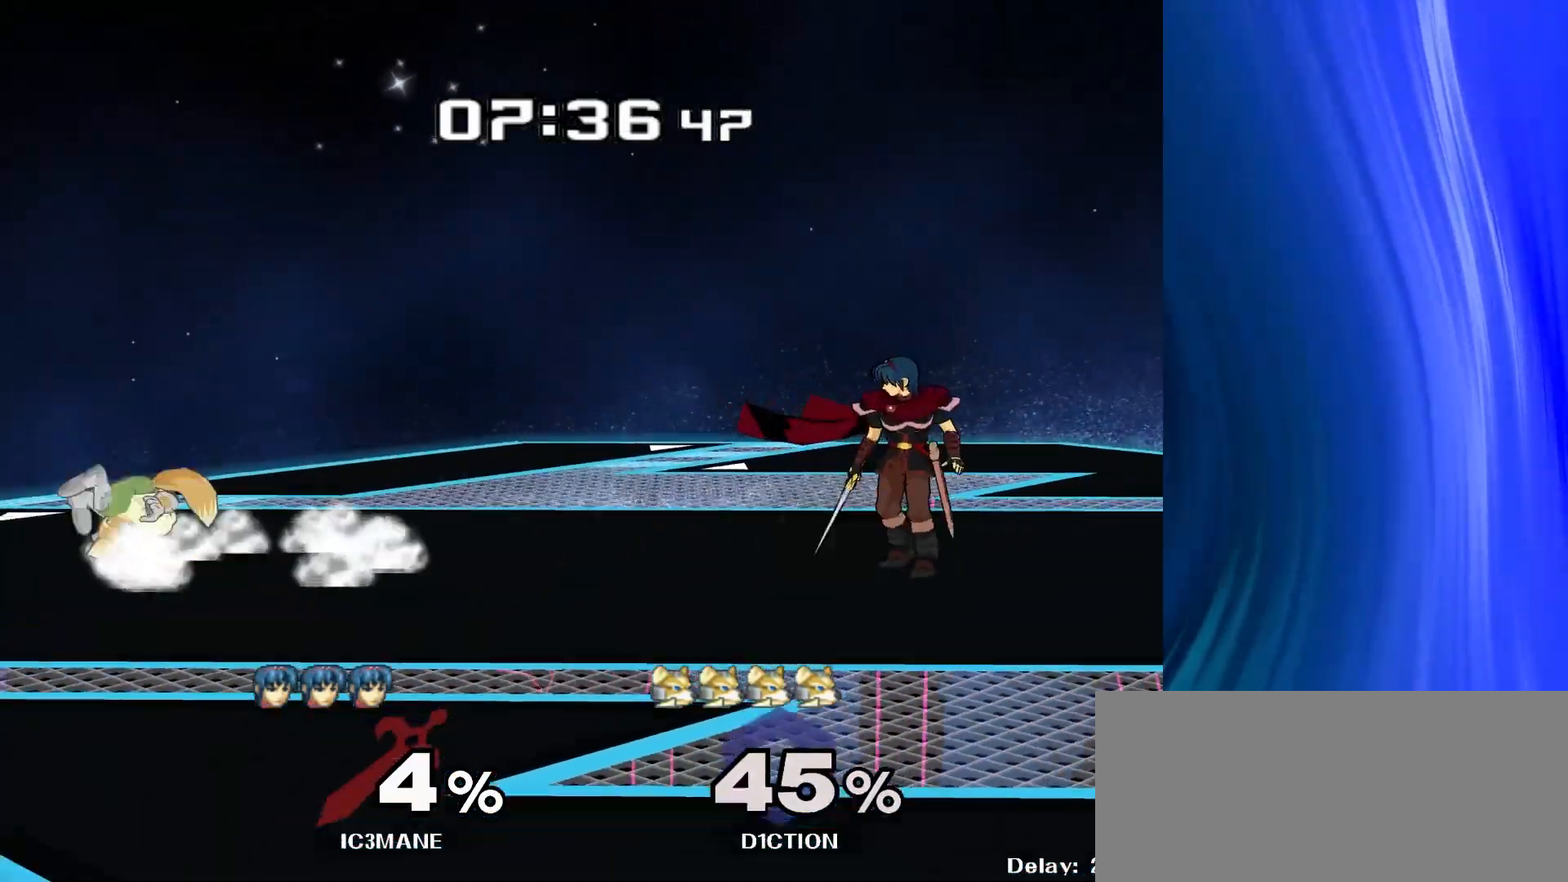
{"dt_ms": 500, "buttons": [], "left_stick": "down", "right_stick": "center", "events": [[133, "Y", "down"], [150, "left_stick", "down-left"], [200, "R1", "down"], [233, "Y", "up"], [317, "R1", "up"], [417, "left_stick", "down"]]}
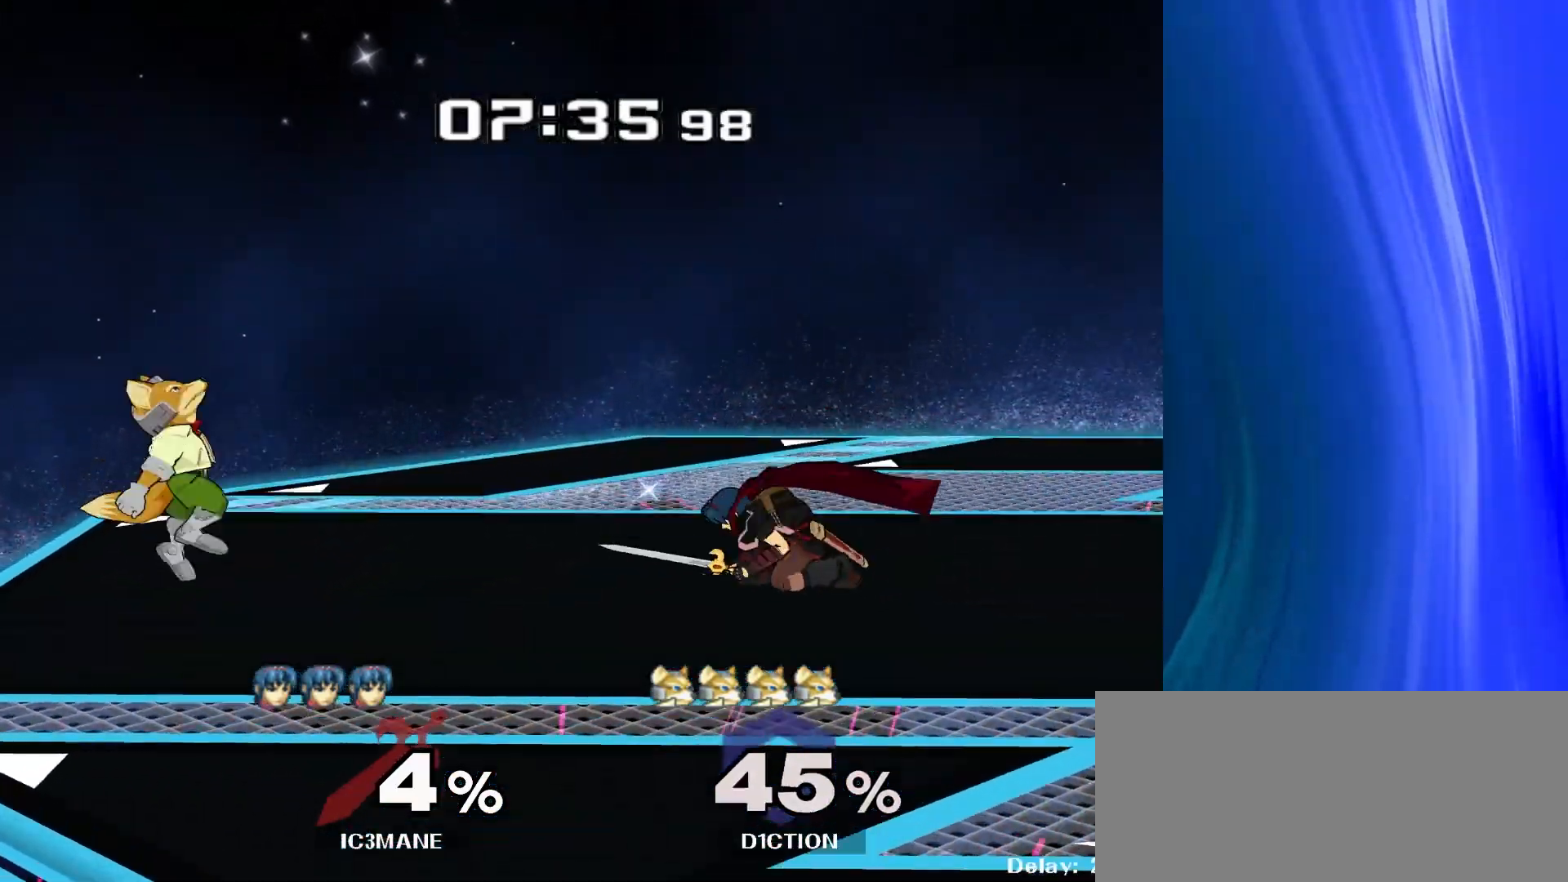
{"dt_ms": 500, "buttons": ["A"], "left_stick": "down", "right_stick": "center", "events": [[117, "A", "down"], [200, "A", "up"], [283, "A", "down"], [400, "A", "up"], [483, "A", "down"]]}
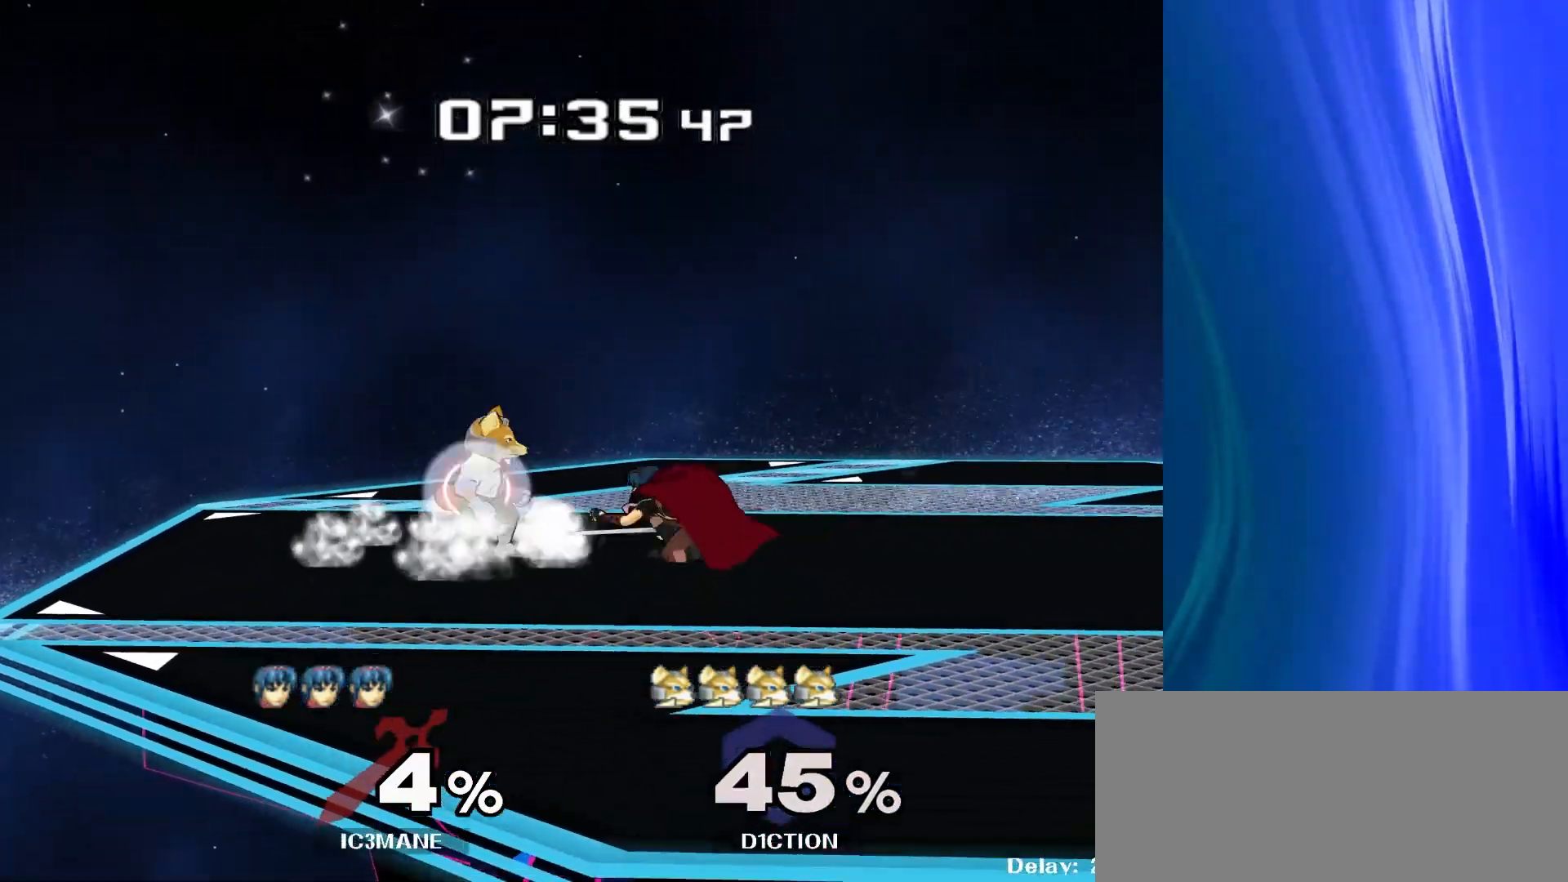
{"dt_ms": 500, "buttons": [], "left_stick": "center", "right_stick": "center", "events": [[67, "A", "up"], [133, "A", "down"], [250, "A", "up"], [283, "left_stick", "center"], [383, "left_stick", "left"], [417, "Y", "down"], [450, "Y", "up"], [467, "left_stick", "center"]]}
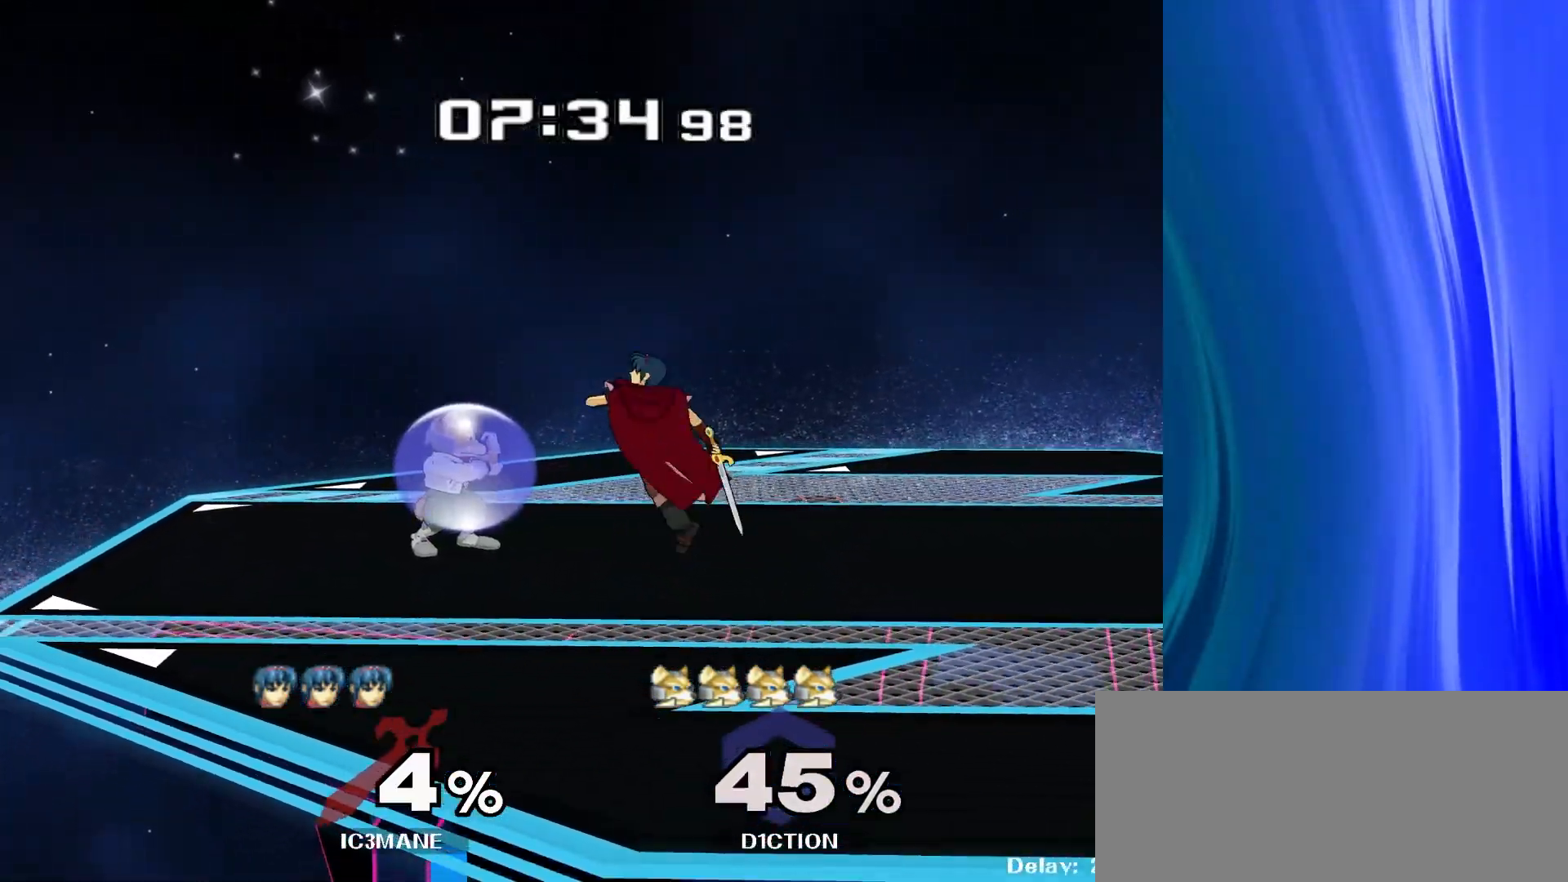
{"dt_ms": 500, "buttons": ["R1"], "left_stick": "down", "right_stick": "center", "events": [[50, "A", "down"], [133, "left_stick", "right"], [150, "A", "up"], [367, "left_stick", "down"], [467, "R1", "down"]]}
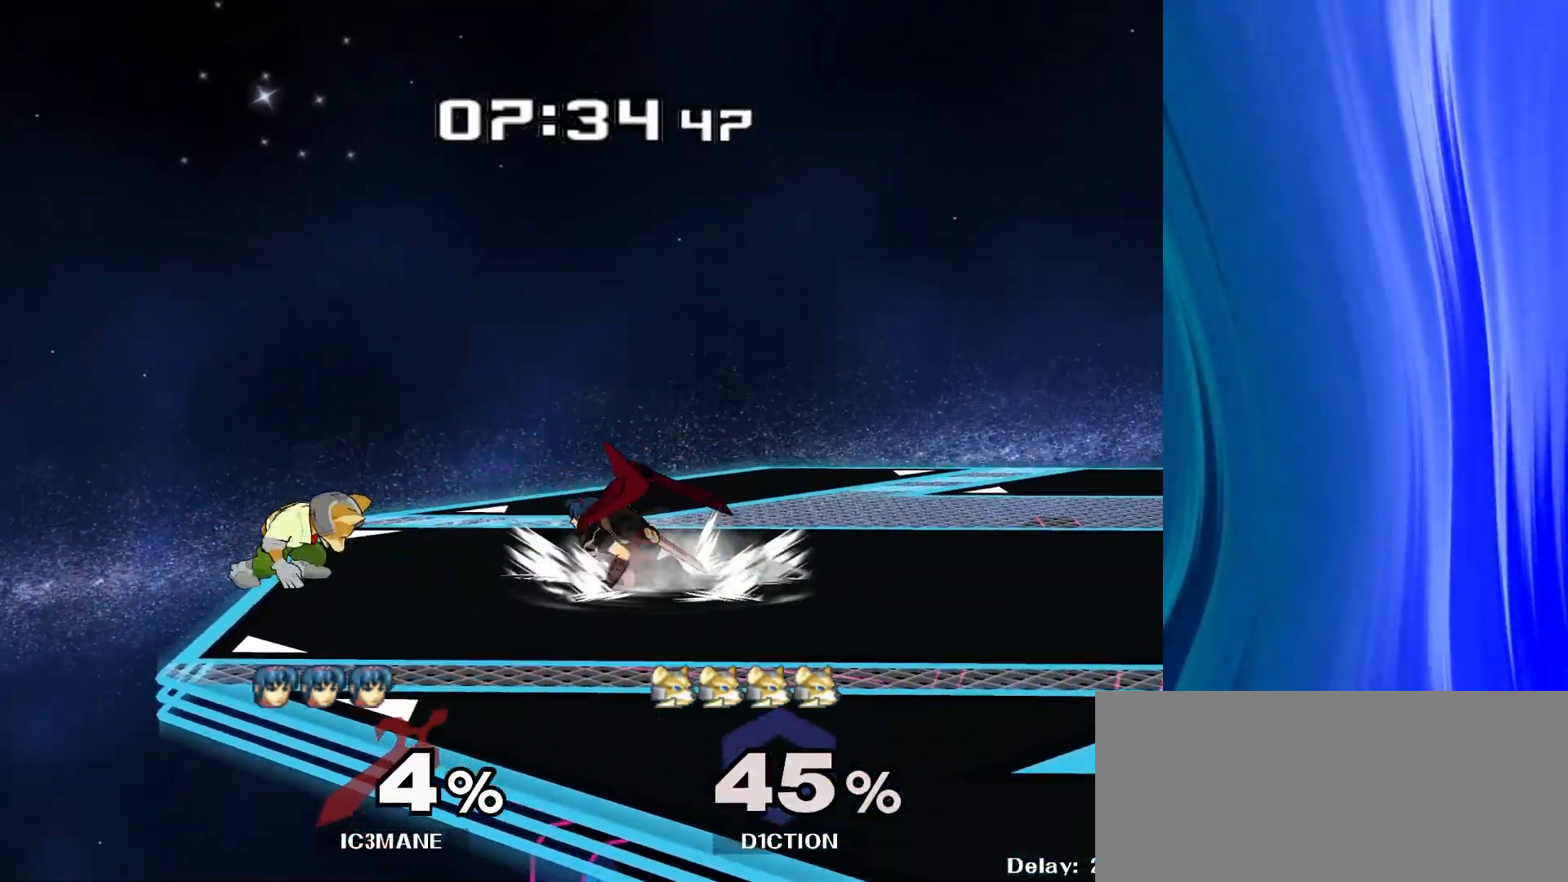
{"dt_ms": 500, "buttons": ["A"], "left_stick": "center", "right_stick": "center", "events": [[33, "left_stick", "center"], [50, "R1", "up"], [167, "A", "down"], [283, "A", "up"], [417, "A", "down"]]}
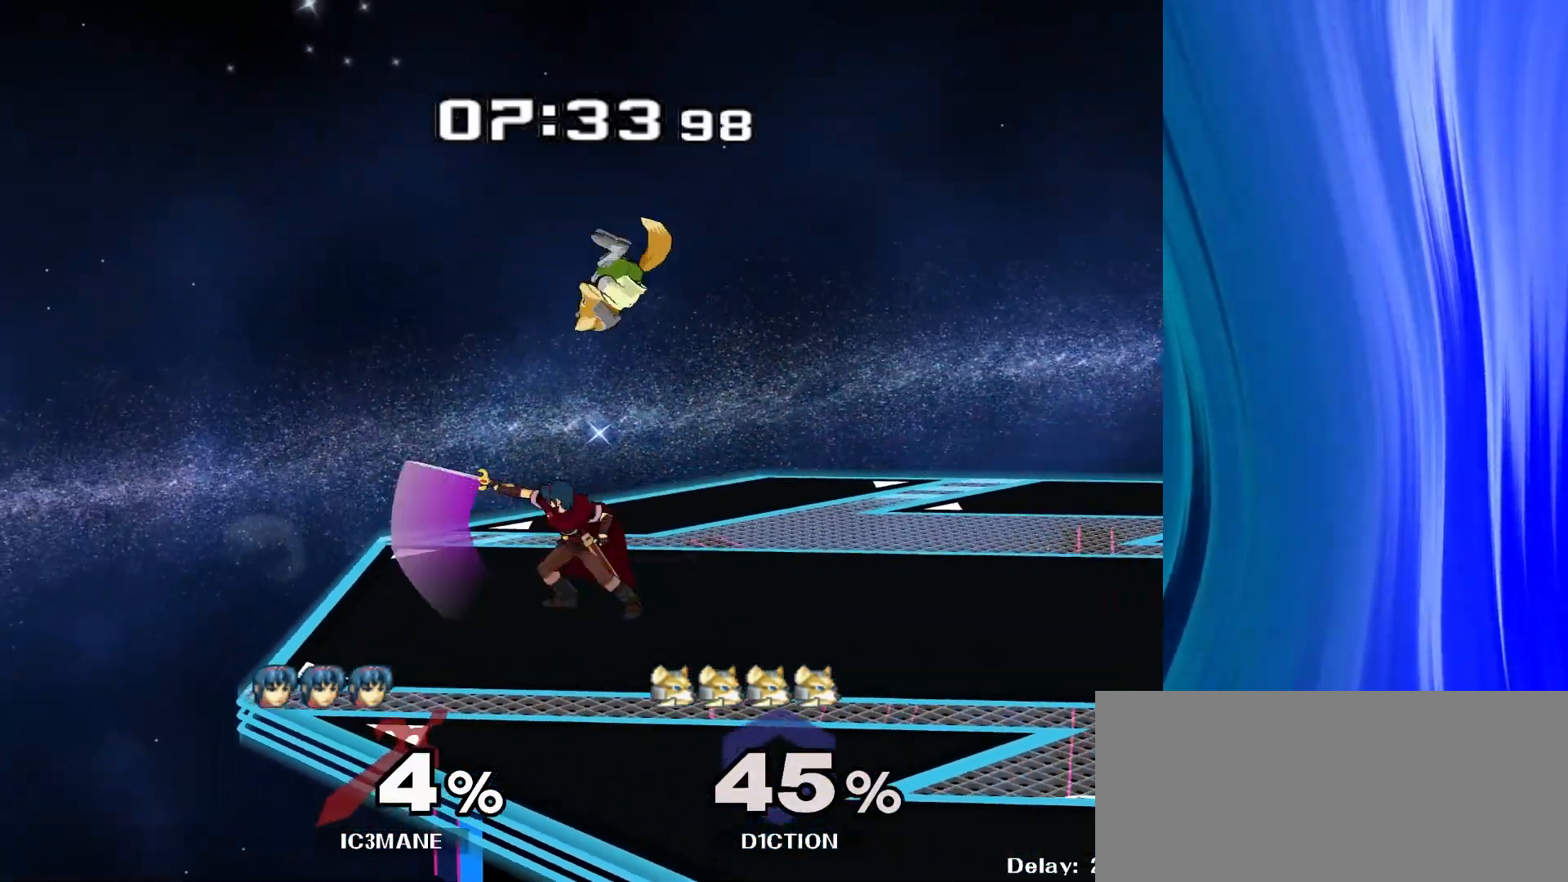
{"dt_ms": 500, "buttons": [], "left_stick": "up", "right_stick": "center", "events": [[50, "A", "up"], [283, "left_stick", "up"], [417, "A", "down"], [500, "A", "up"]]}
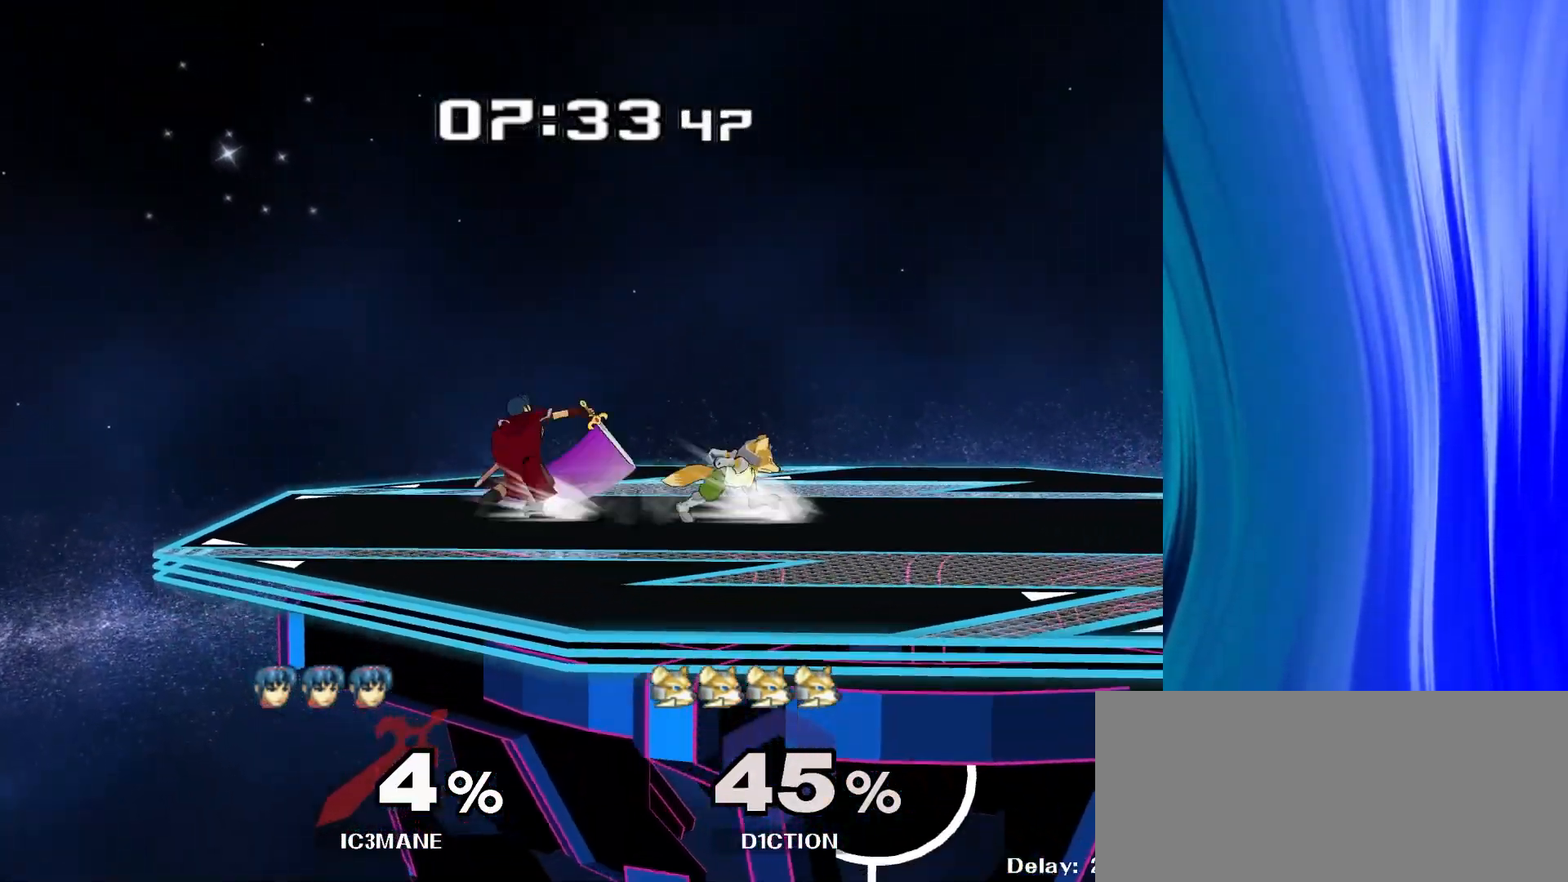
{"dt_ms": 500, "buttons": ["Y"], "left_stick": "down-left", "right_stick": "center", "events": [[83, "A", "down"], [217, "A", "up"], [333, "left_stick", "center"], [500, "Y", "down"], [500, "left_stick", "down-left"]]}
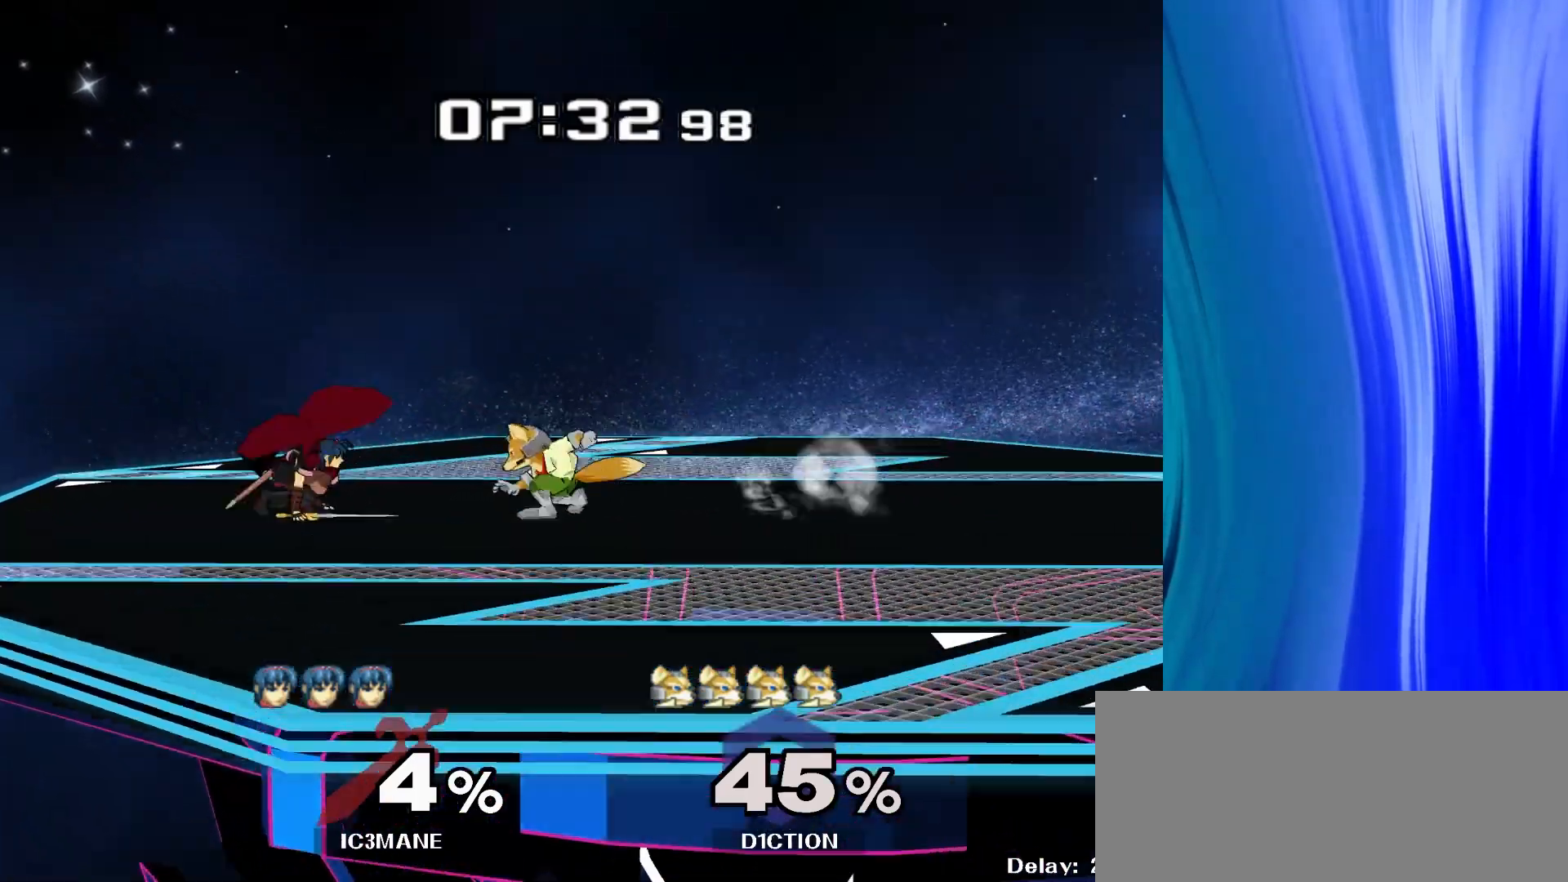
{"dt_ms": 500, "buttons": ["Y", "Z"], "left_stick": "center", "right_stick": "center", "events": [[67, "R1", "down"], [100, "Y", "up"], [150, "R1", "up"], [167, "left_stick", "center"], [400, "Y", "down"], [433, "Z", "down"]]}
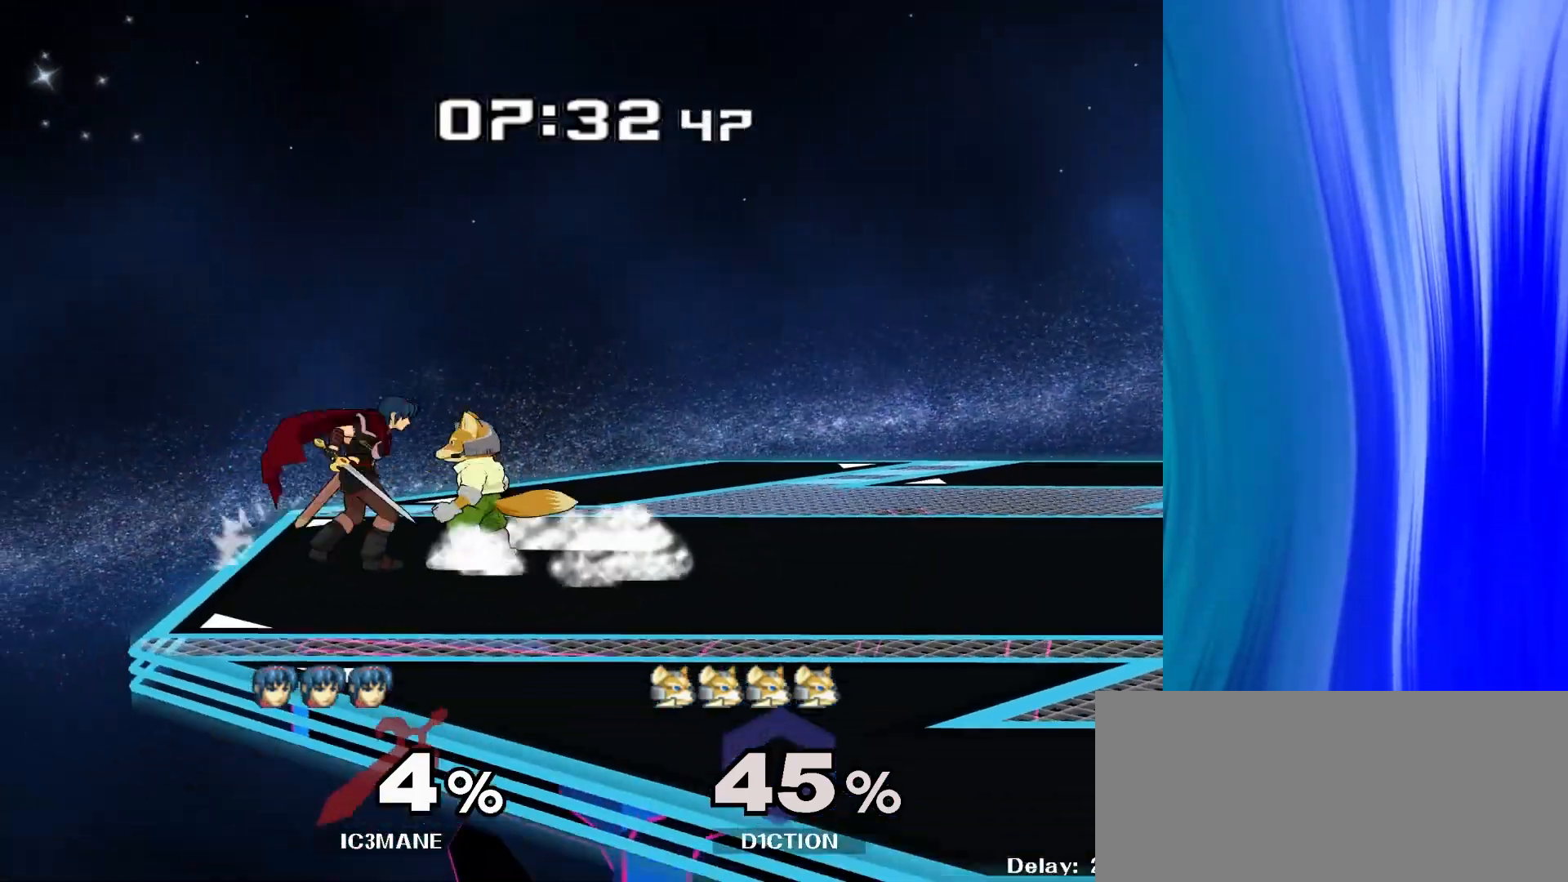
{"dt_ms": 500, "buttons": [], "left_stick": "up", "right_stick": "center", "events": [[33, "Y", "up"], [33, "Z", "up"], [50, "left_stick", "up"], [217, "left_stick", "center"], [300, "left_stick", "up"]]}